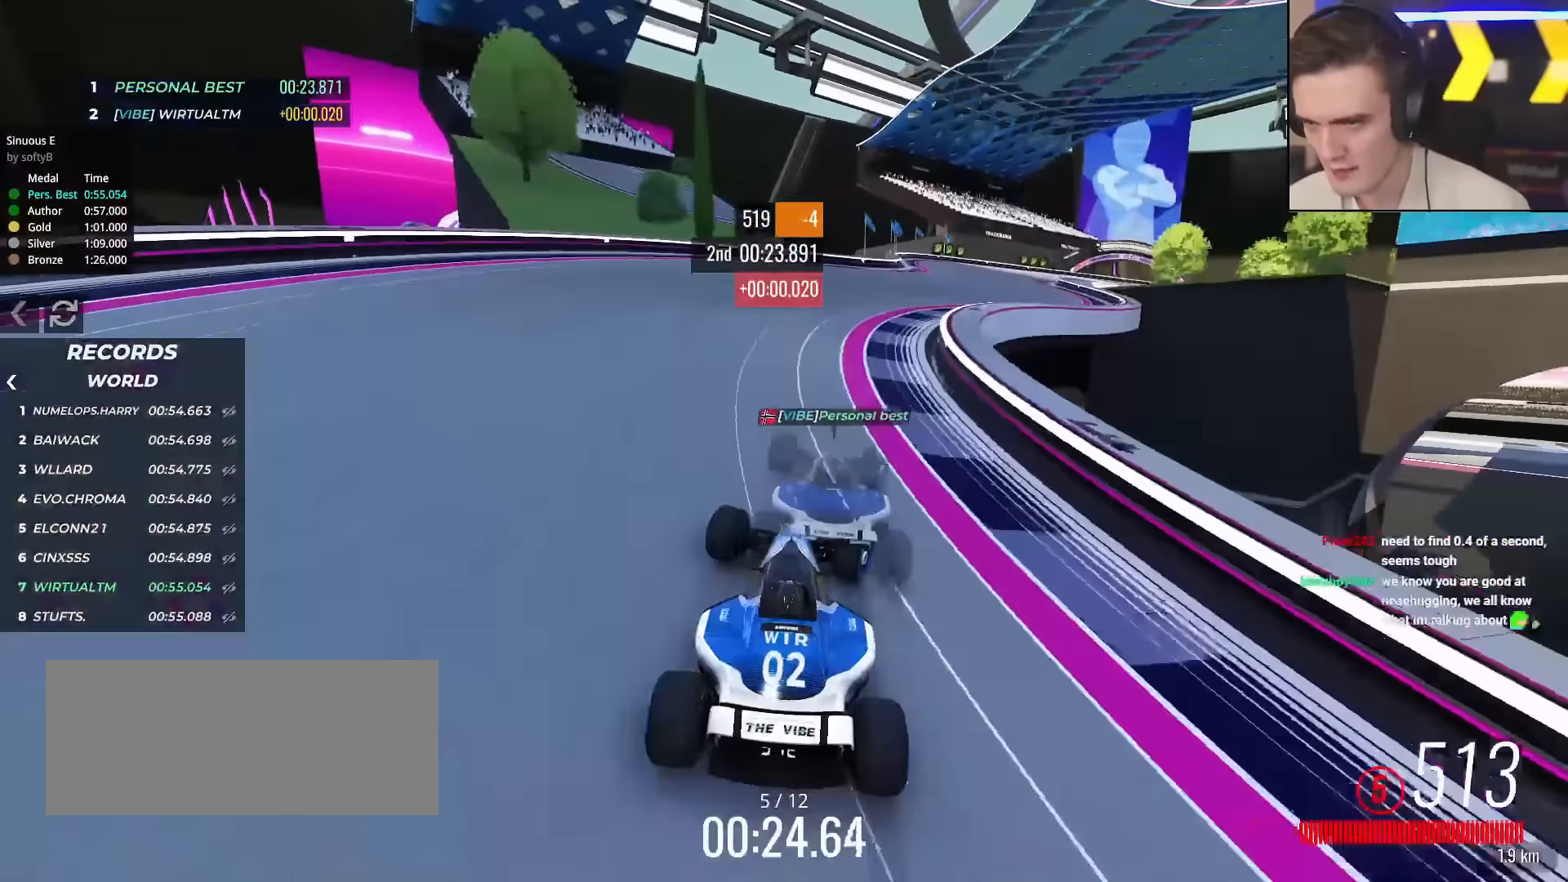
Gameplay with keyboard; each line is a JSON object with the keys held at the frame after it. "events" lists presses ("down") and releases ("up") of "brake", "down", "left", "right" and "up" between this image and that frame as [ms after this image, input, new state], when the widget could be followed in between. No other keys are recorded. Mouse input is not recorded. Key names are as the overlay labels them; some are game actions (e.g. jump) rather than physical keys.
{"keys": ["right", "up"], "events": [[383, "right", "up"], [417, "right", "down"]]}
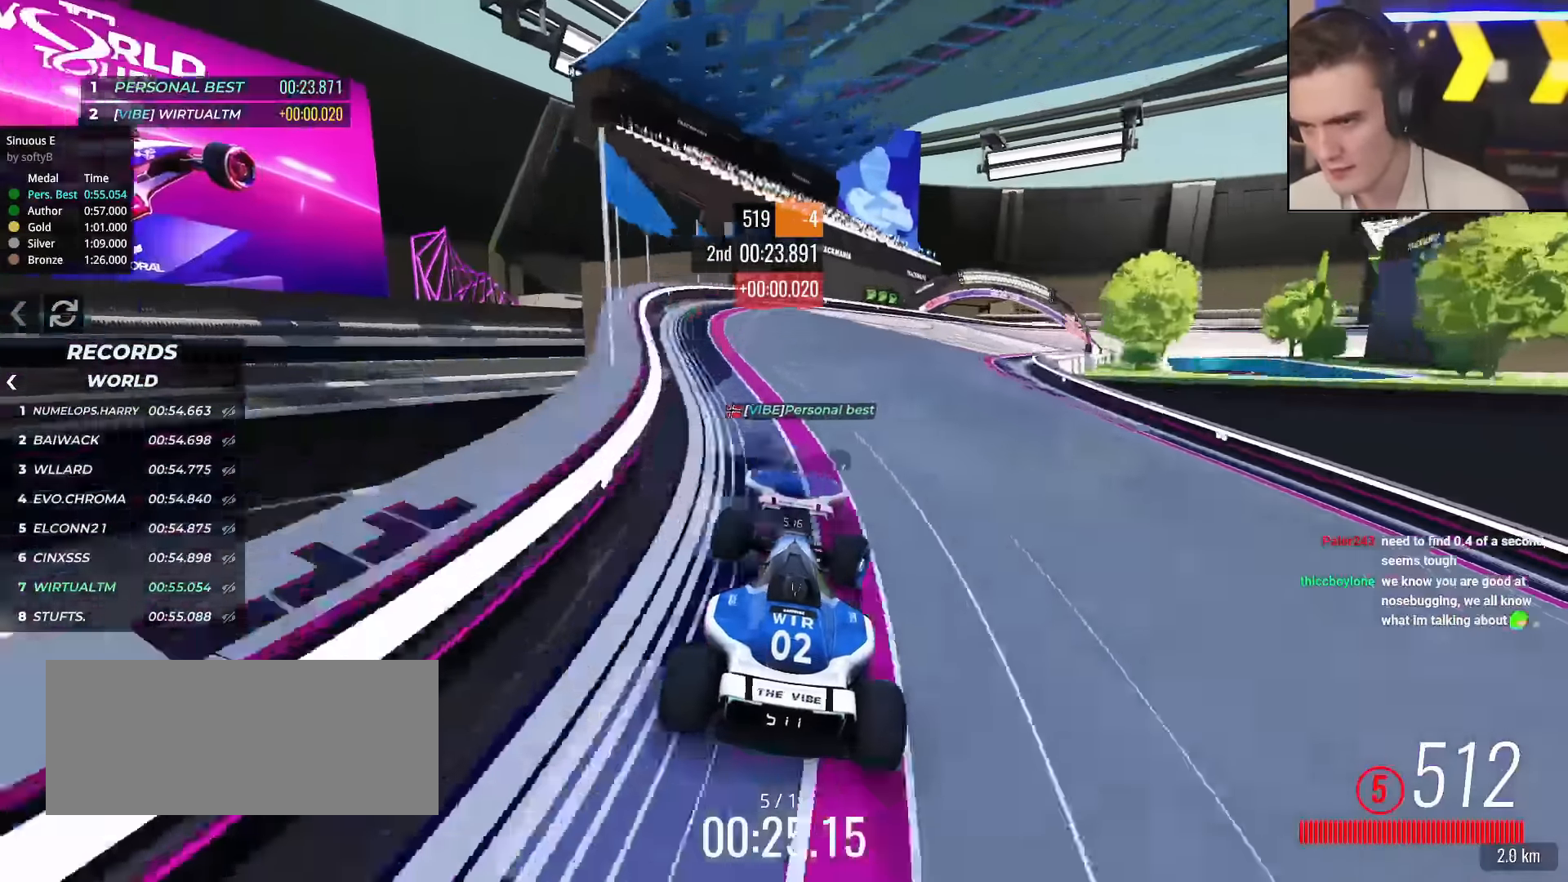
{"keys": ["right"], "events": [[434, "up", "up"]]}
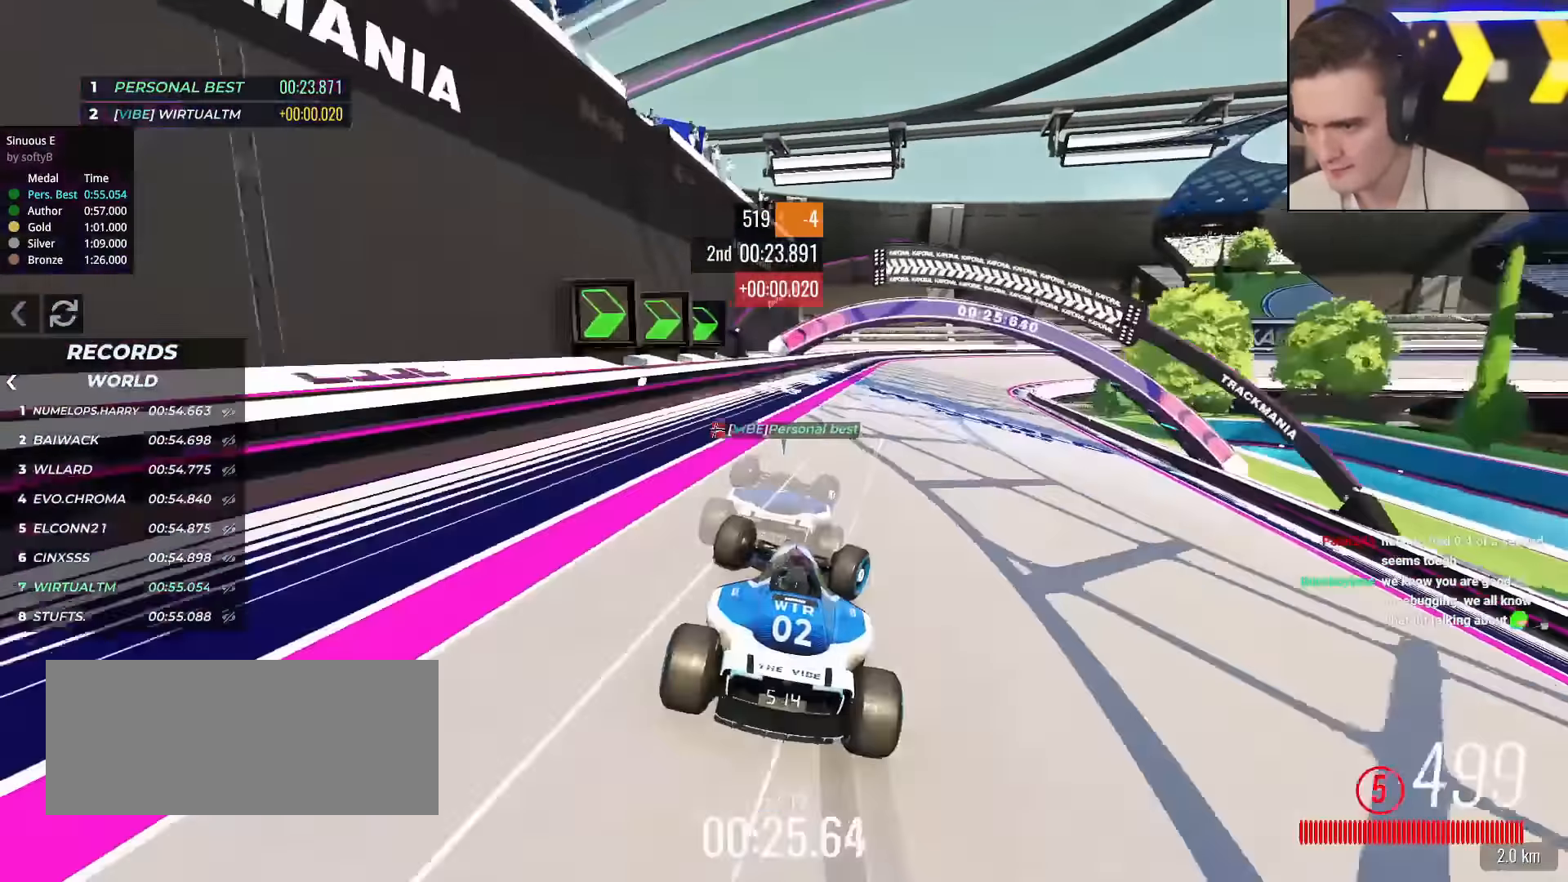
{"keys": ["right", "up"], "events": [[417, "up", "down"]]}
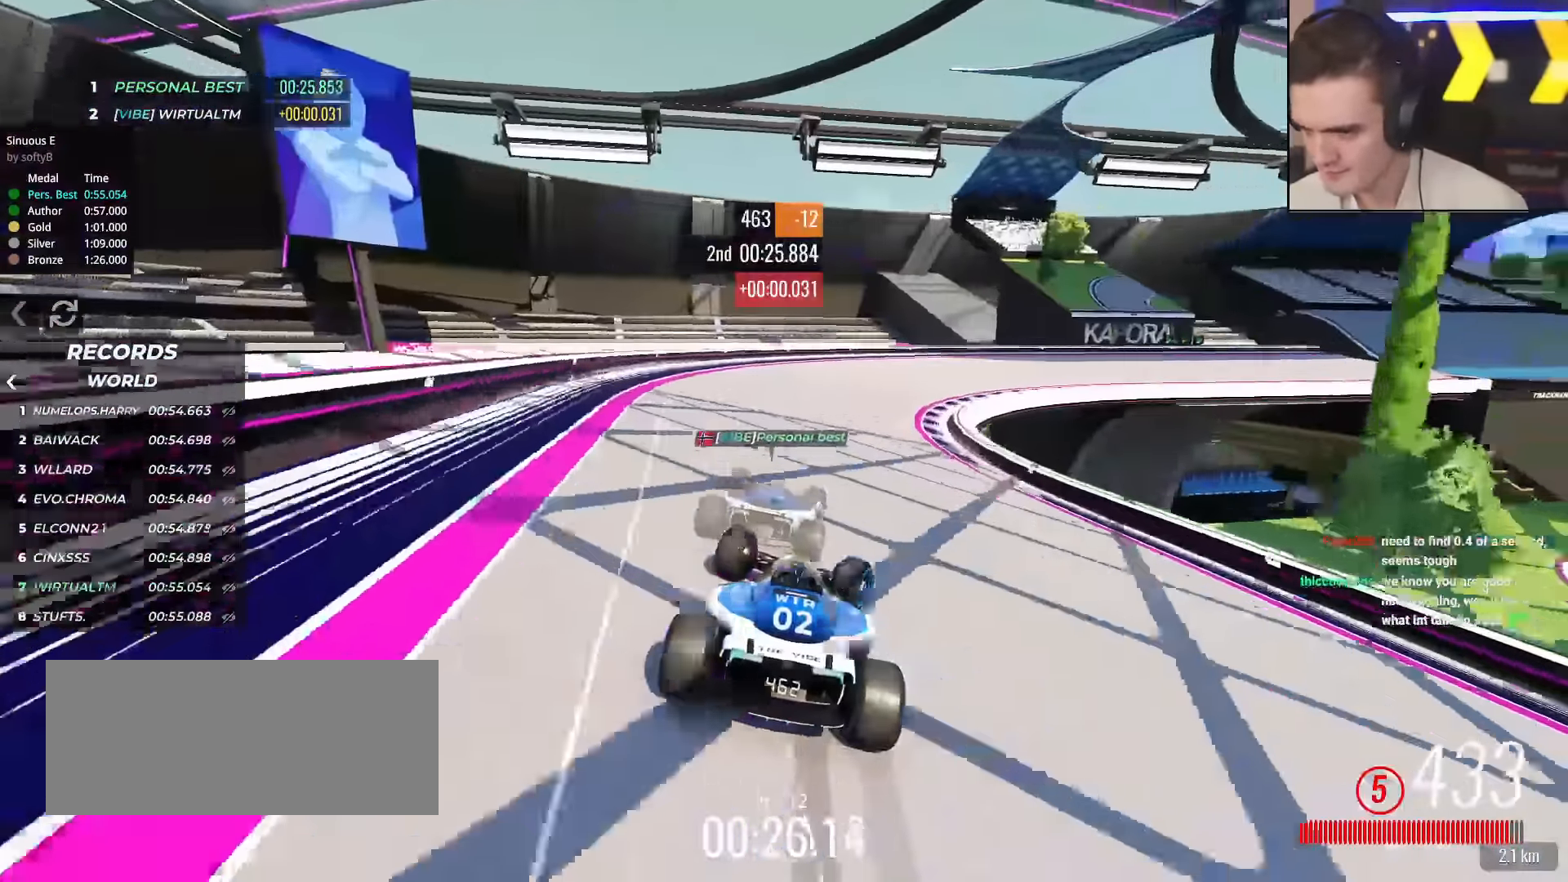
{"keys": ["right", "up"], "events": []}
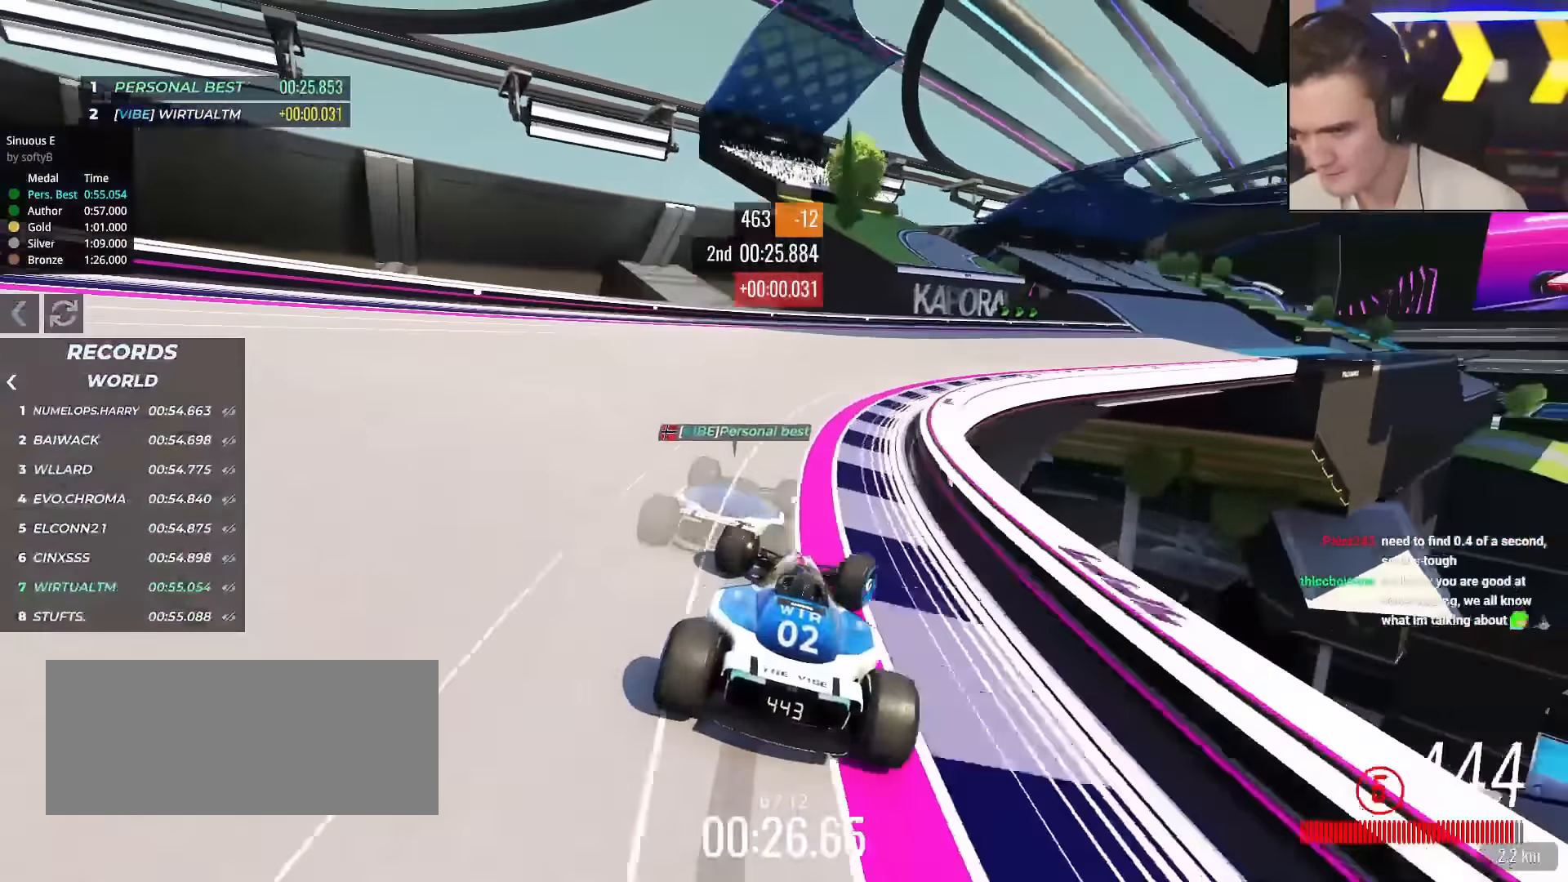
{"keys": ["right"], "events": [[16, "up", "up"], [166, "up", "down"], [400, "up", "up"]]}
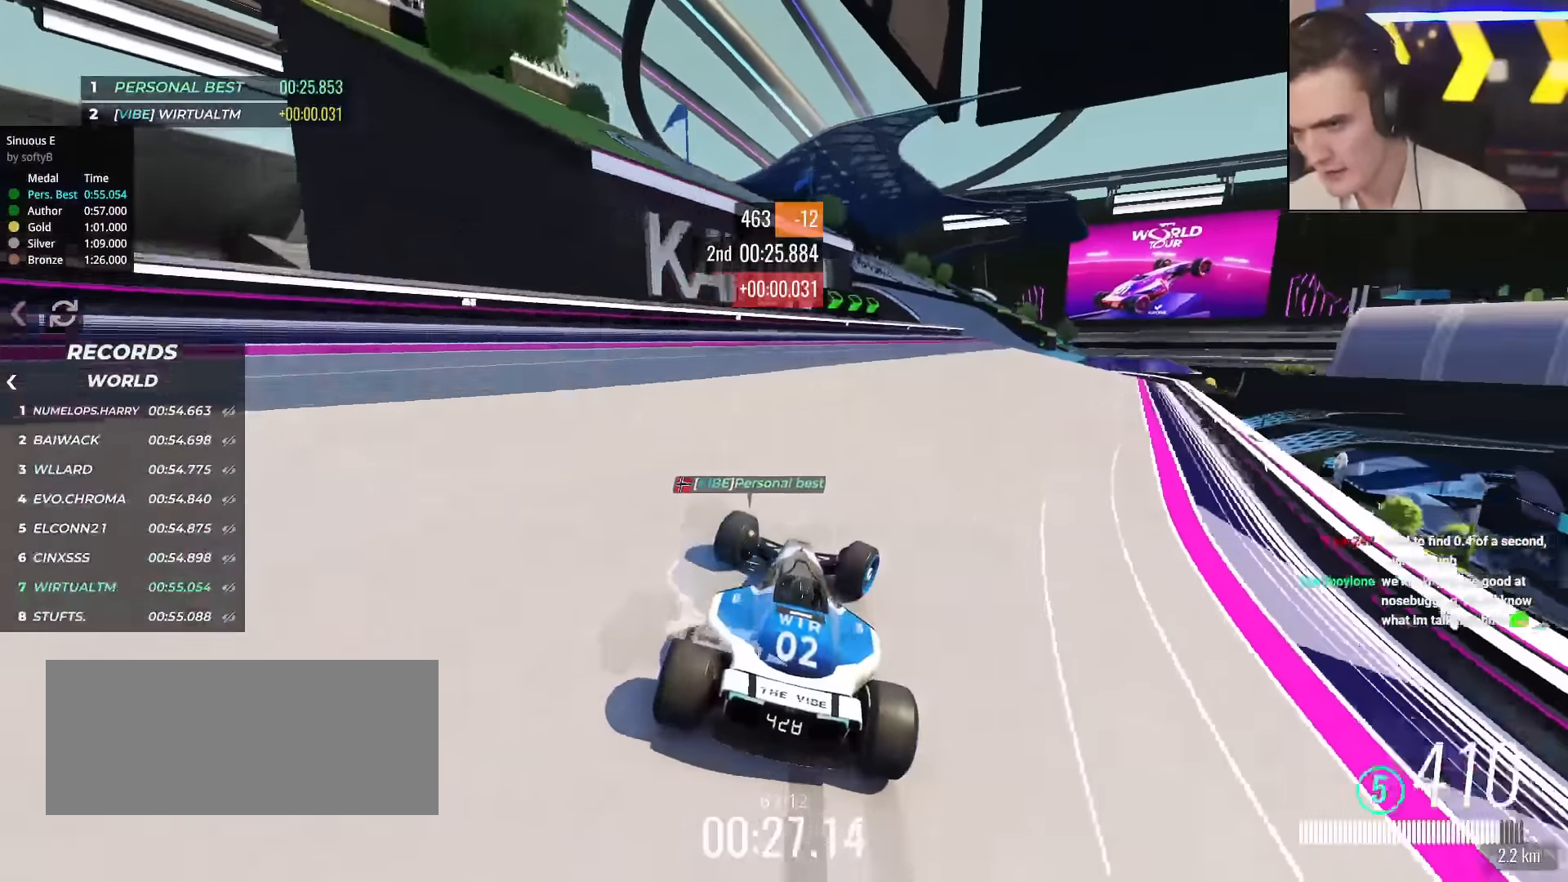
{"keys": ["up"], "events": [[84, "up", "down"], [501, "right", "up"]]}
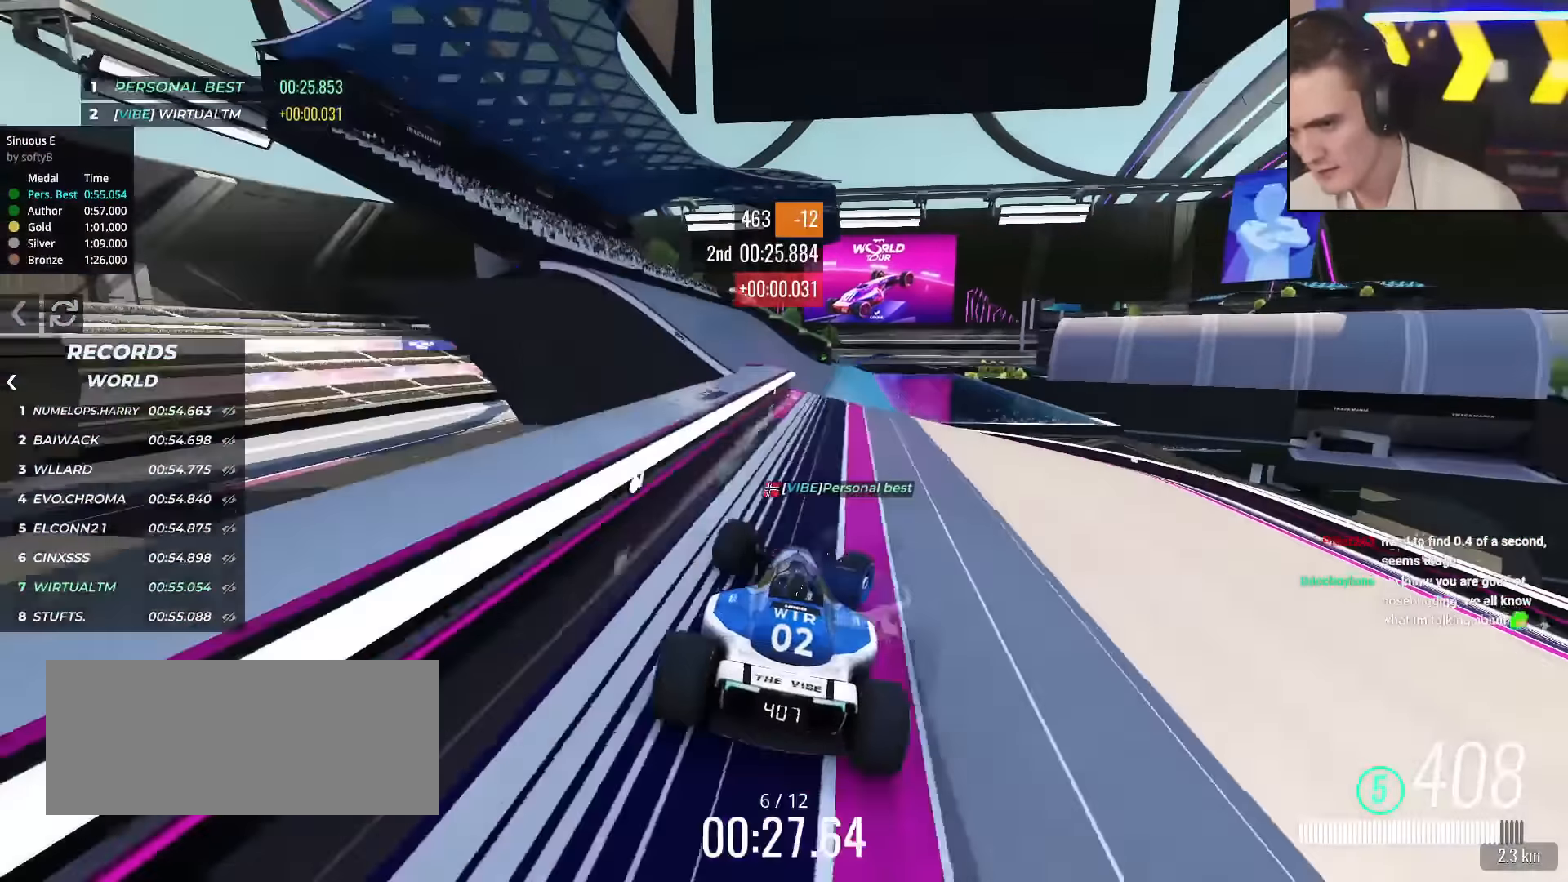
{"keys": ["brake", "right", "up"], "events": [[50, "left", "down"], [183, "left", "up"], [383, "brake", "down"], [417, "right", "down"]]}
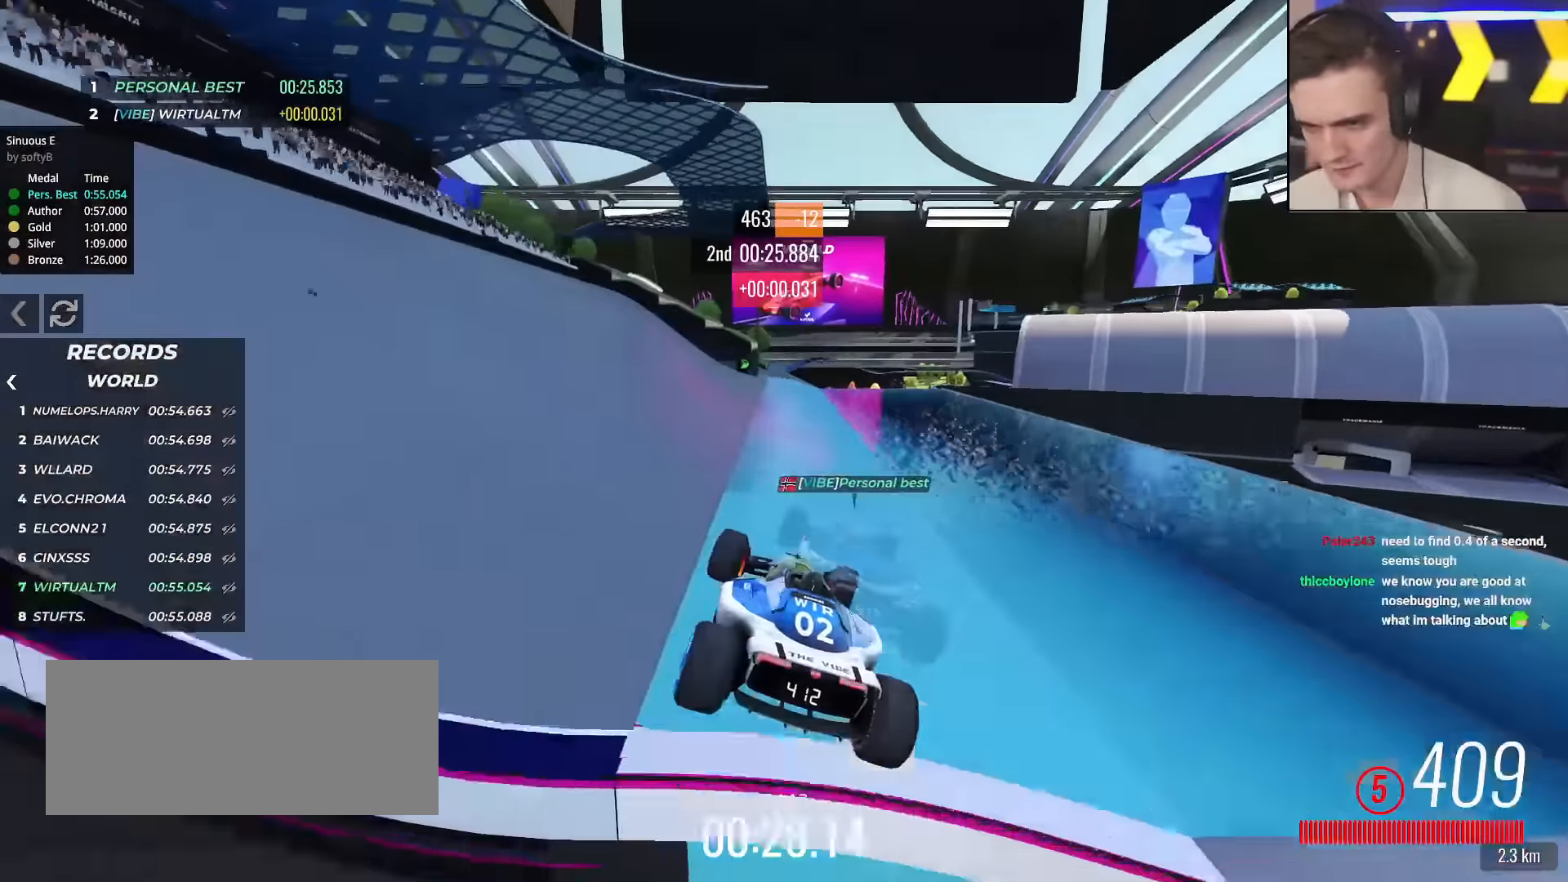
{"keys": ["left", "up"], "events": [[17, "brake", "up"], [417, "right", "up"], [467, "left", "down"]]}
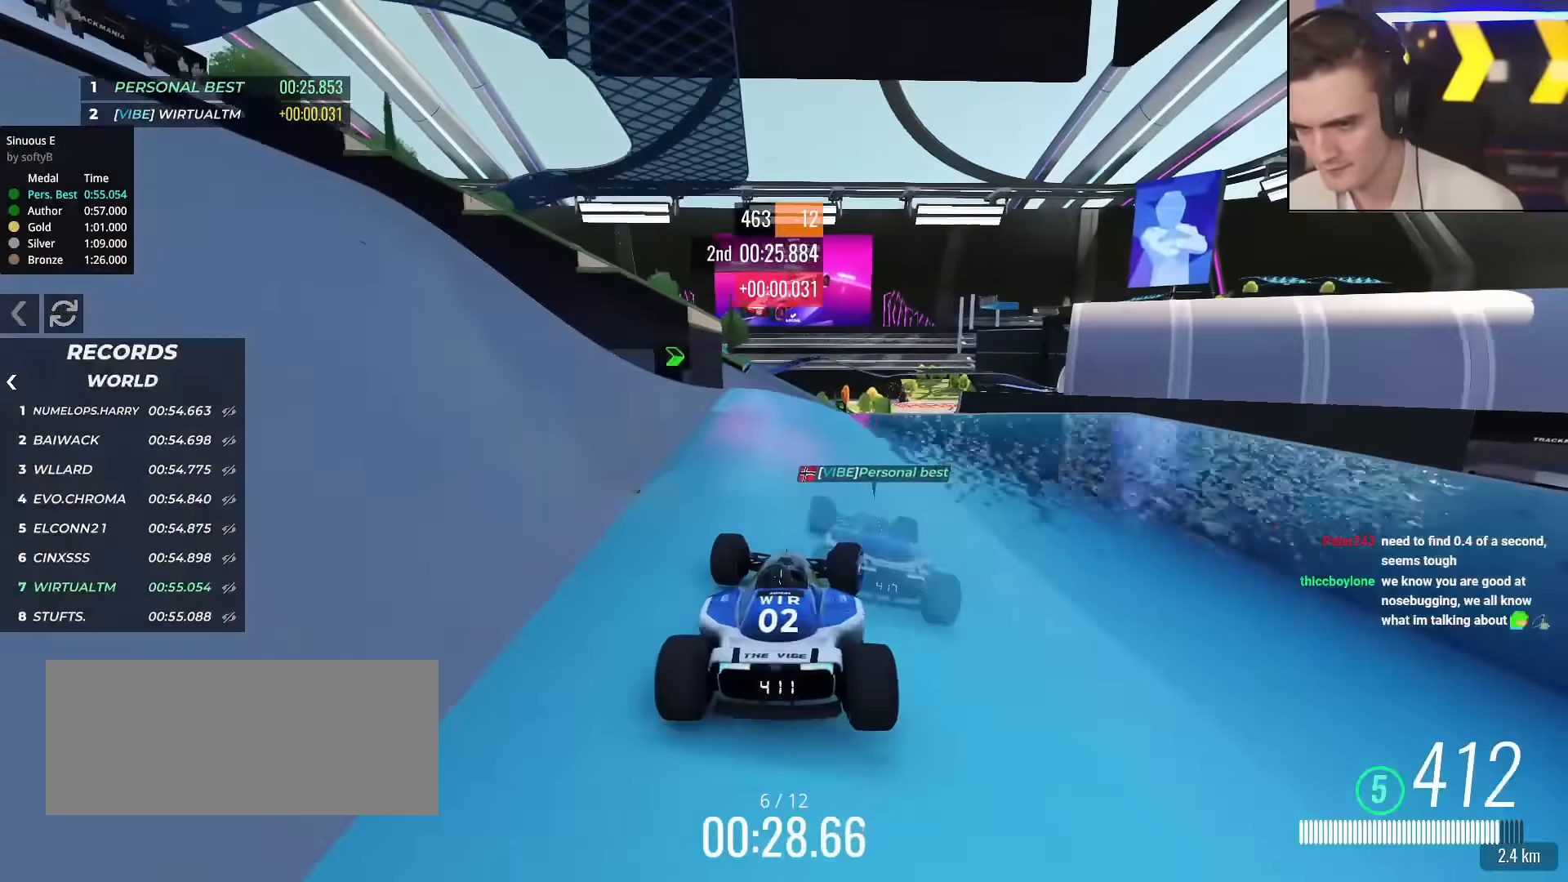
{"keys": ["brake", "left", "up"], "events": [[66, "left", "up"], [150, "left", "down"], [350, "up", "up"], [400, "brake", "down"], [433, "up", "down"]]}
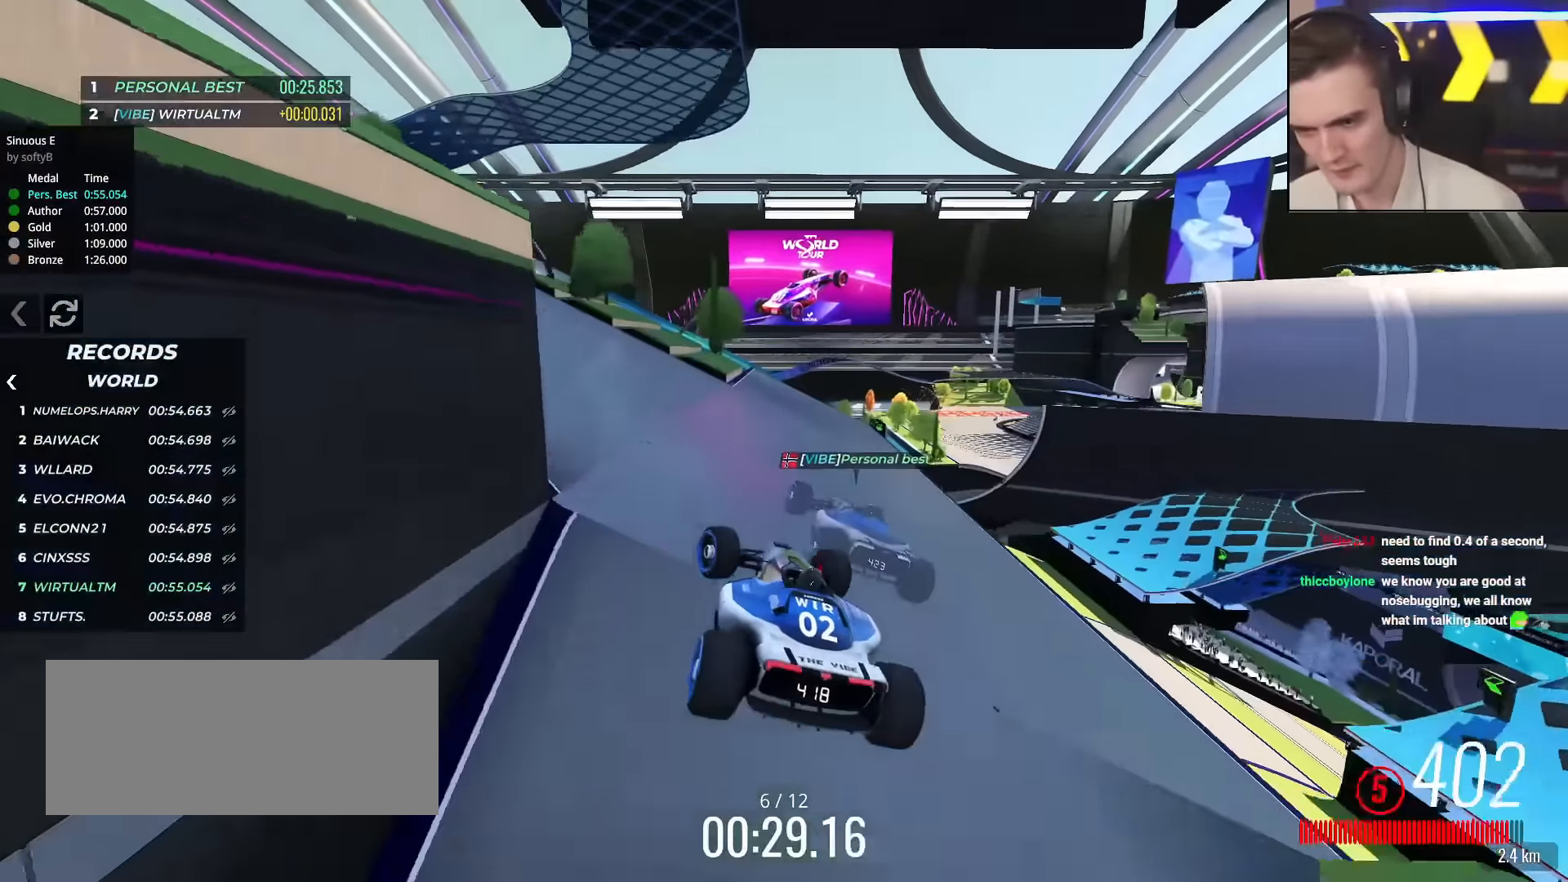
{"keys": ["up"], "events": [[33, "brake", "up"], [451, "left", "up"]]}
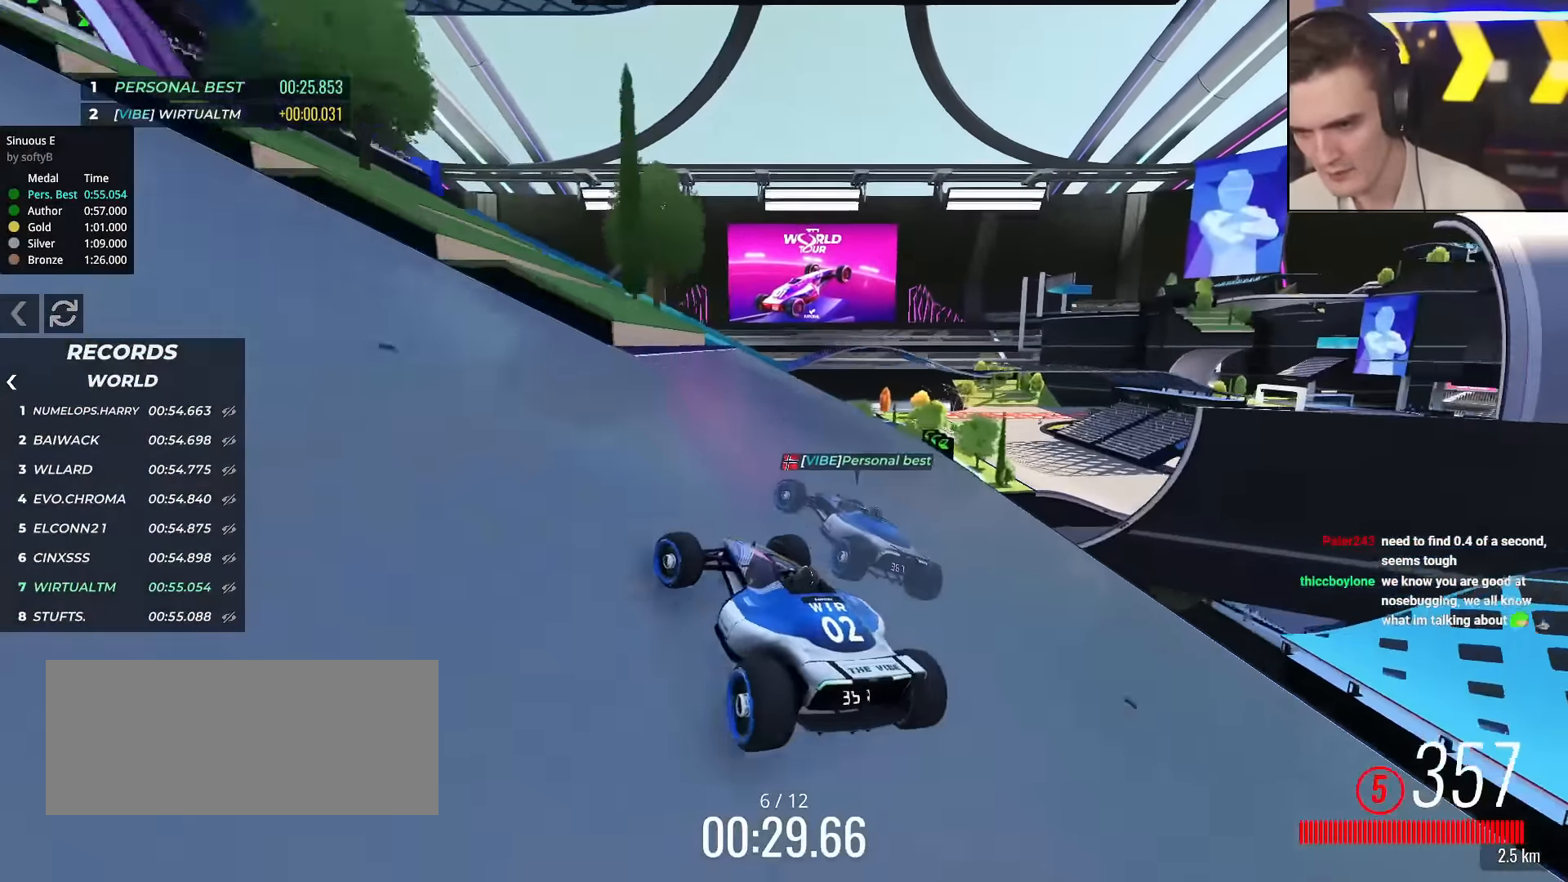
{"keys": ["left", "up"], "events": [[100, "left", "down"]]}
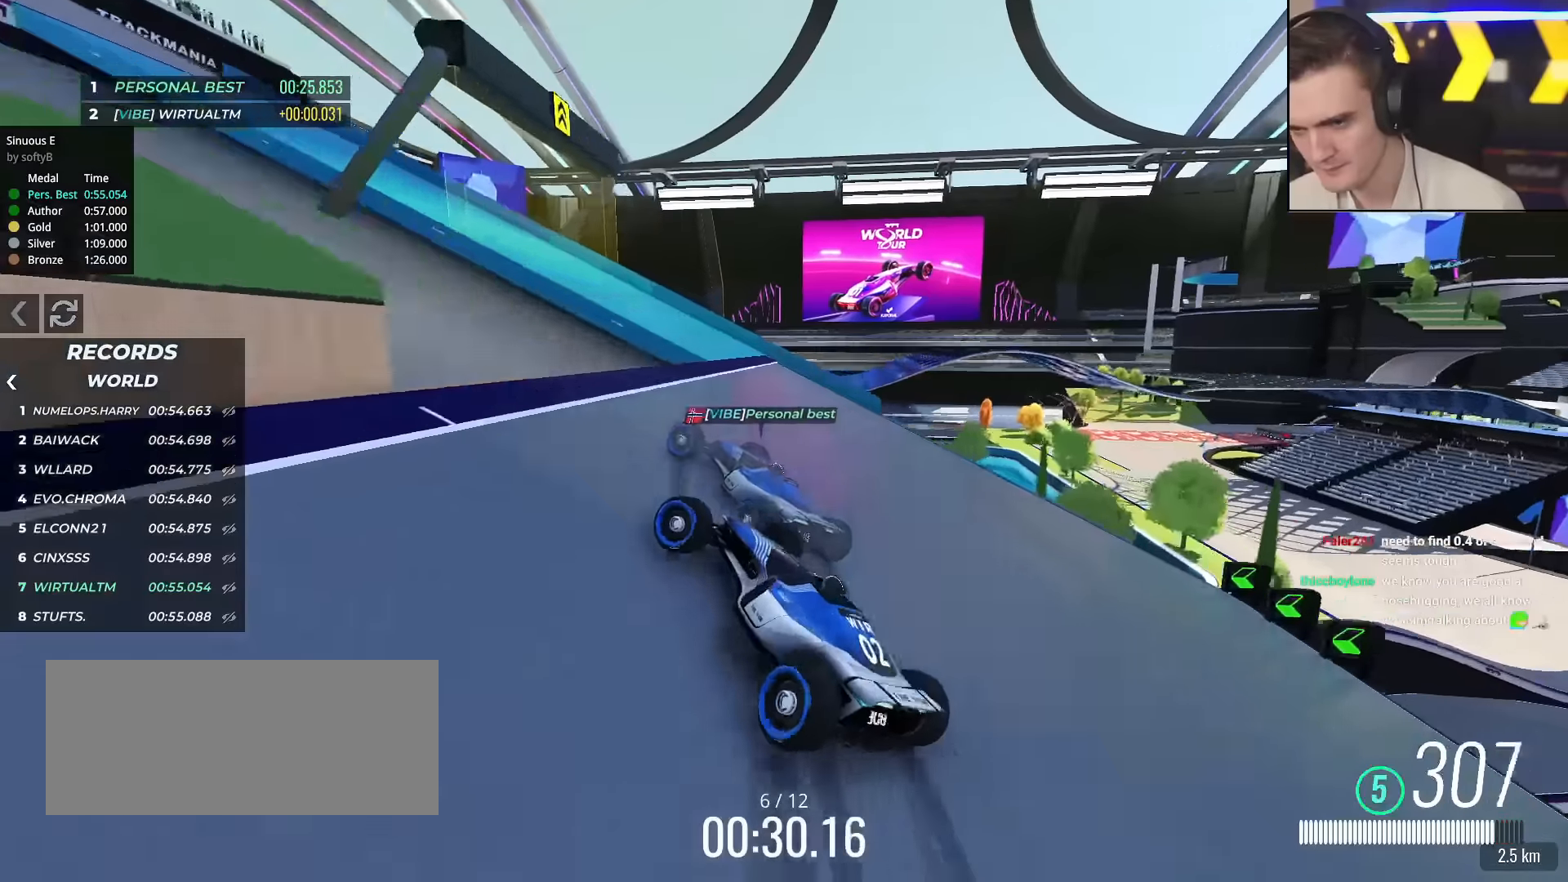
{"keys": ["left", "up"], "events": []}
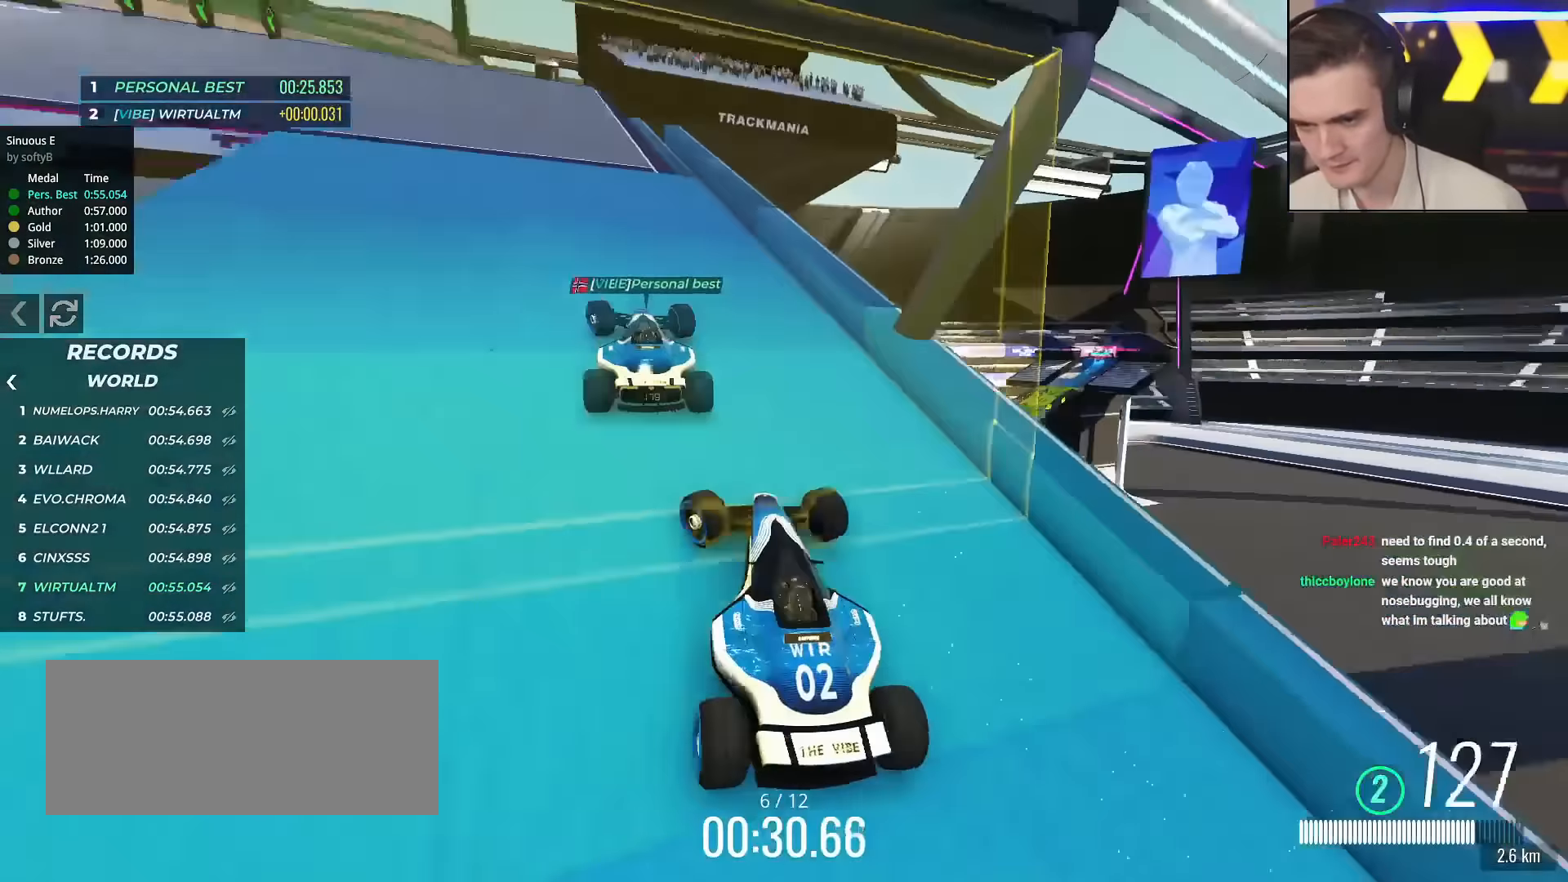
{"keys": ["left", "up"], "events": []}
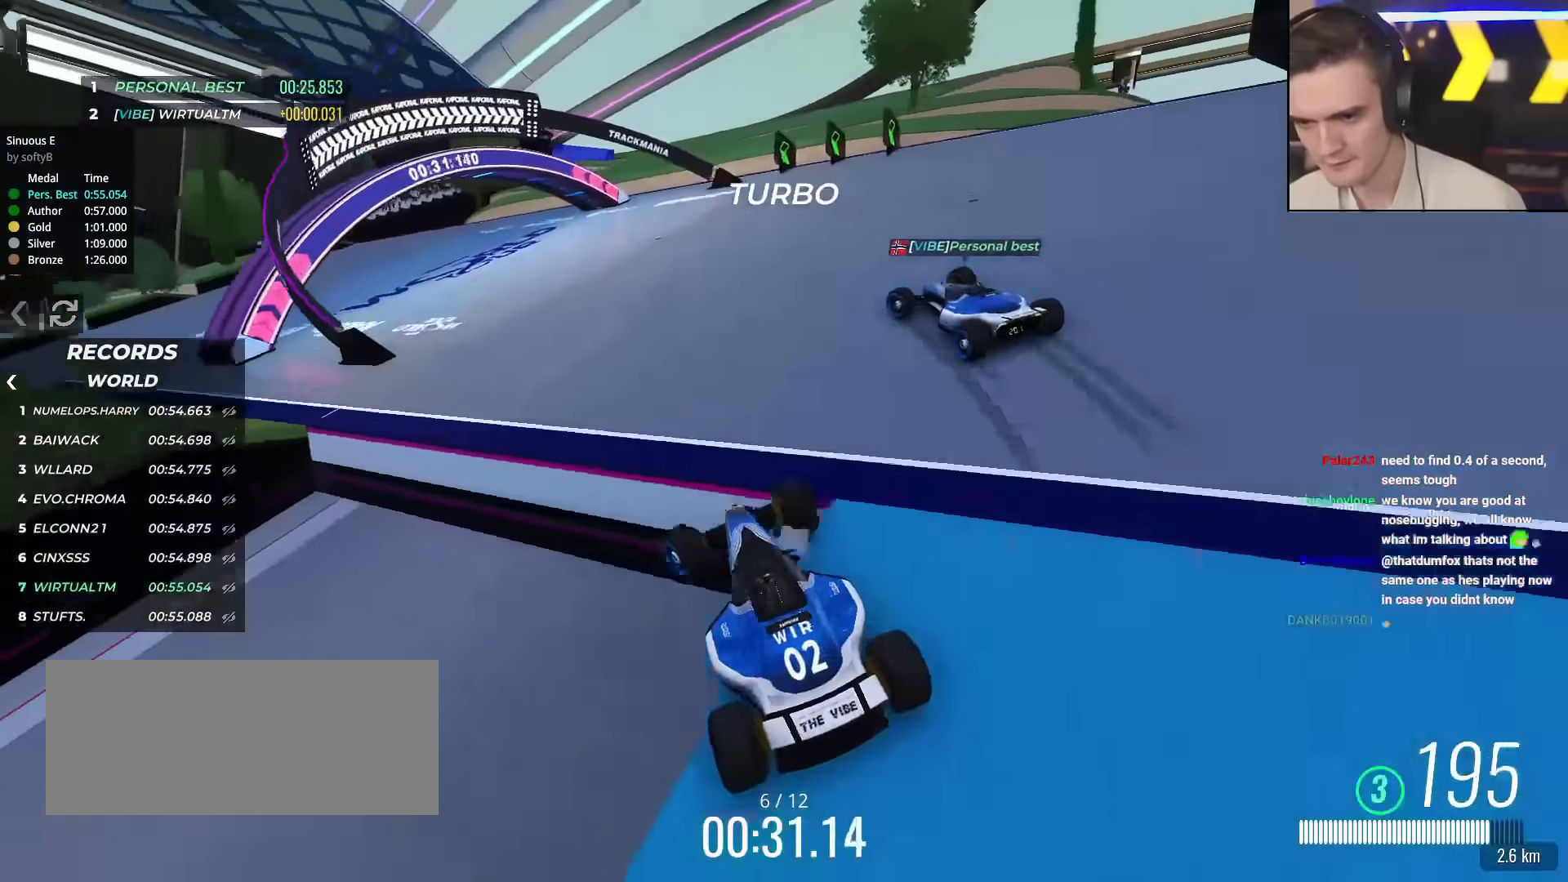
{"keys": ["left", "up"], "events": [[17, "left", "up"], [67, "left", "down"]]}
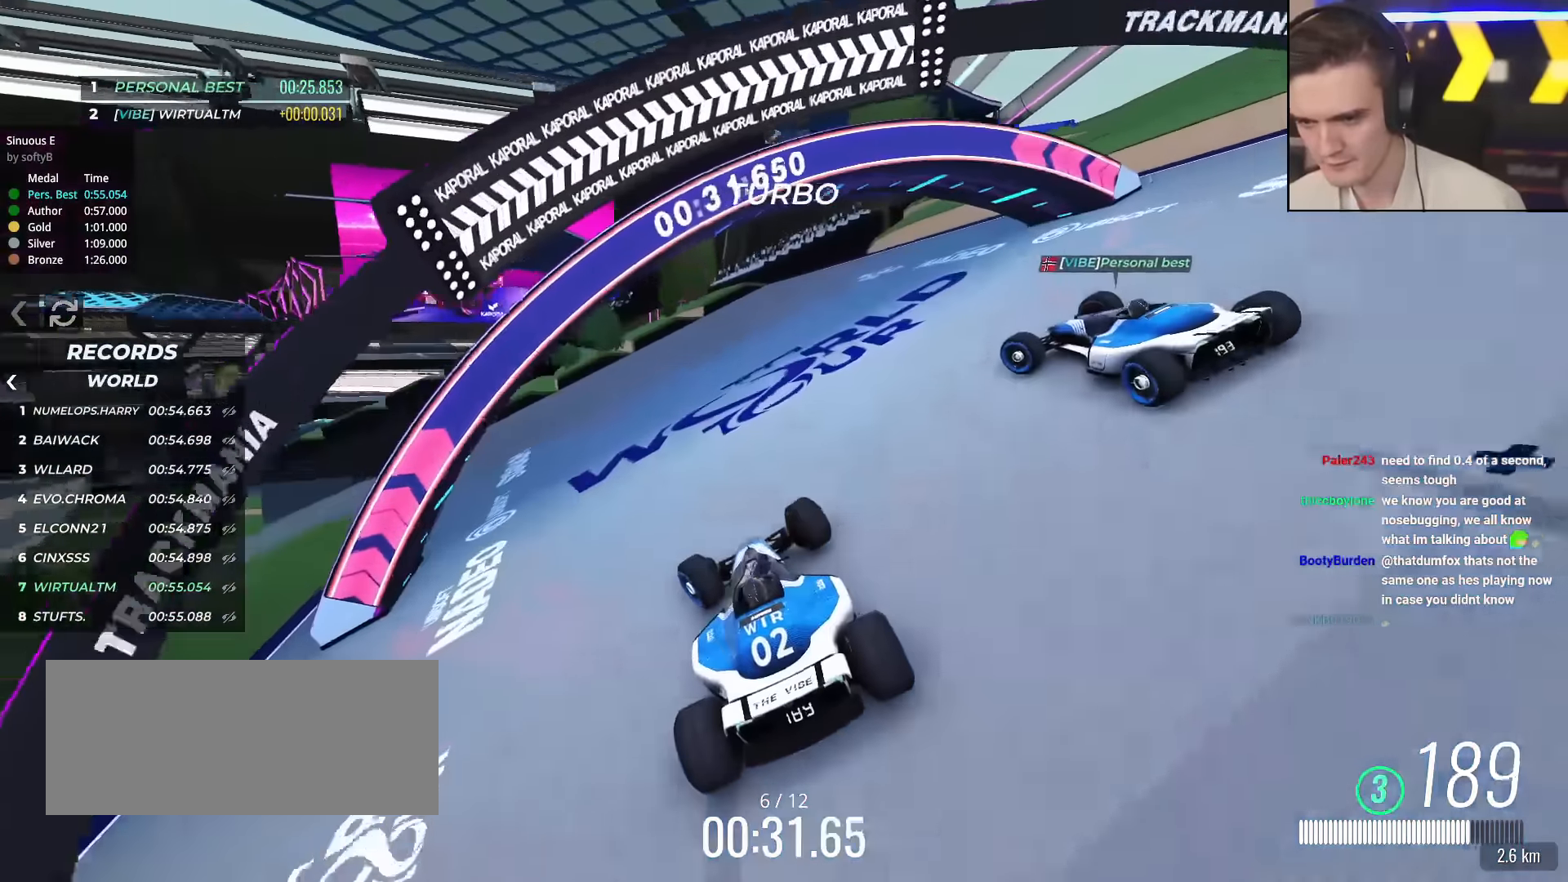
{"keys": ["left", "up"], "events": []}
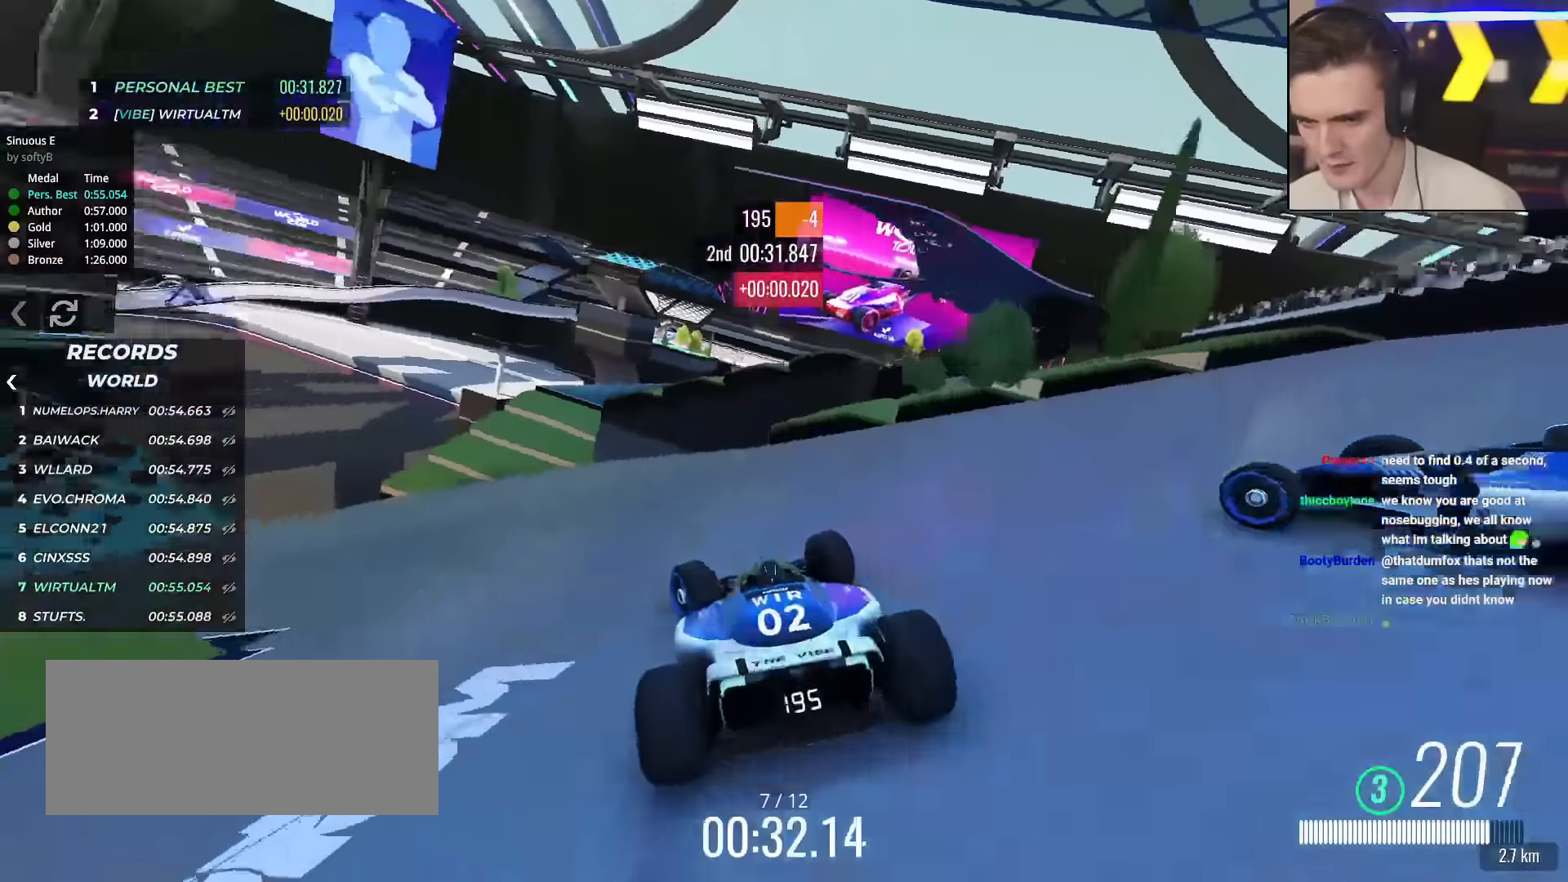
{"keys": ["left", "up"], "events": []}
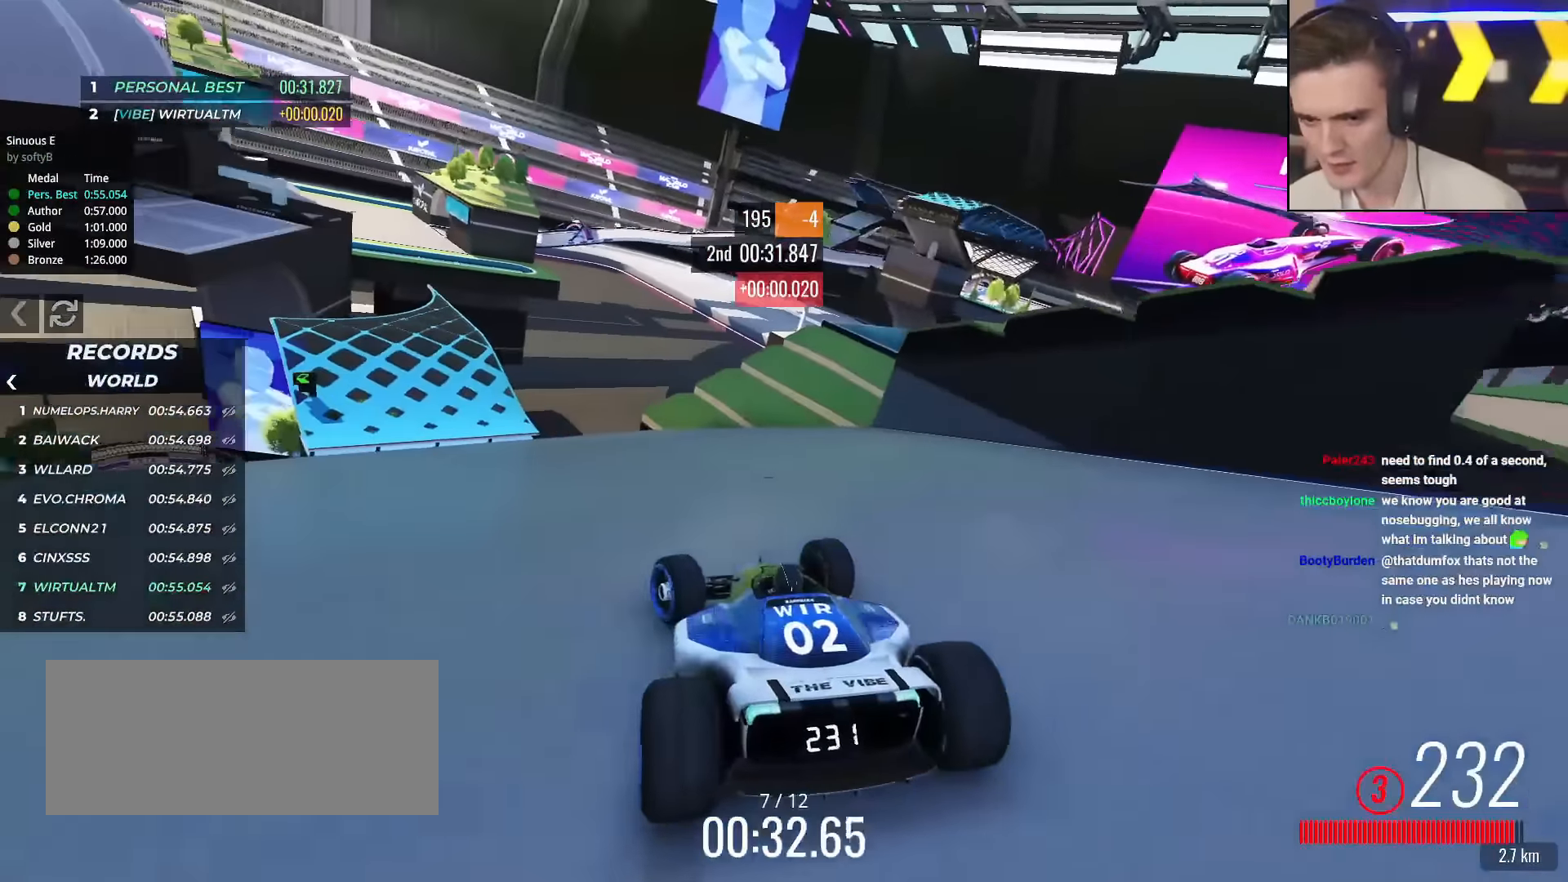
{"keys": ["left", "up"], "events": []}
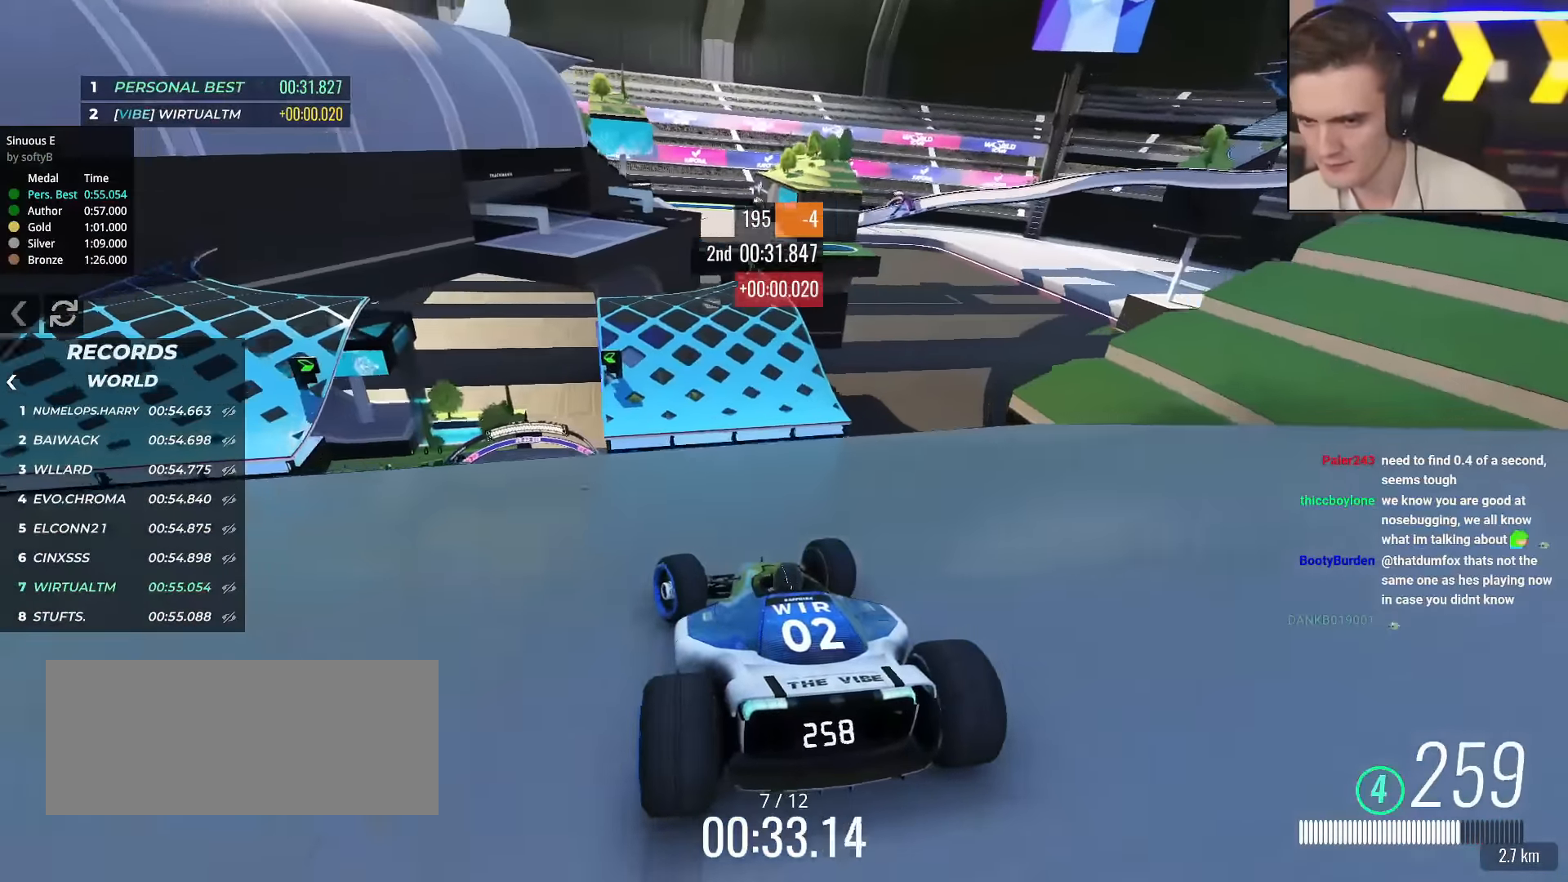
{"keys": ["brake", "right", "up"], "events": [[33, "left", "up"], [167, "left", "down"], [317, "left", "up"], [500, "brake", "down"], [500, "right", "down"]]}
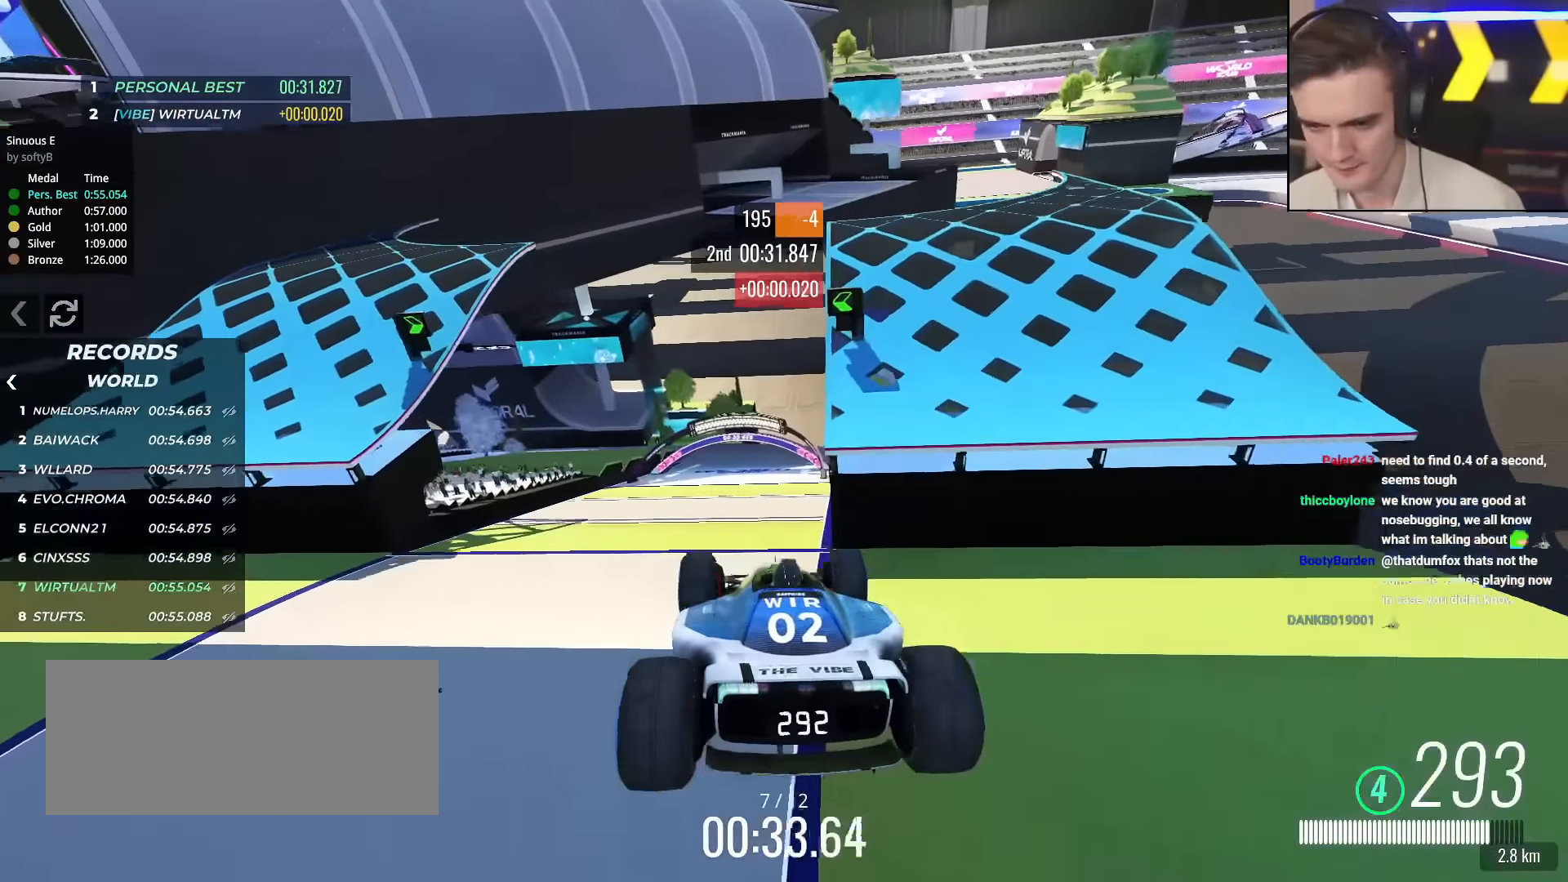
{"keys": ["left", "up"], "events": [[101, "brake", "up"], [284, "right", "up"], [334, "left", "down"]]}
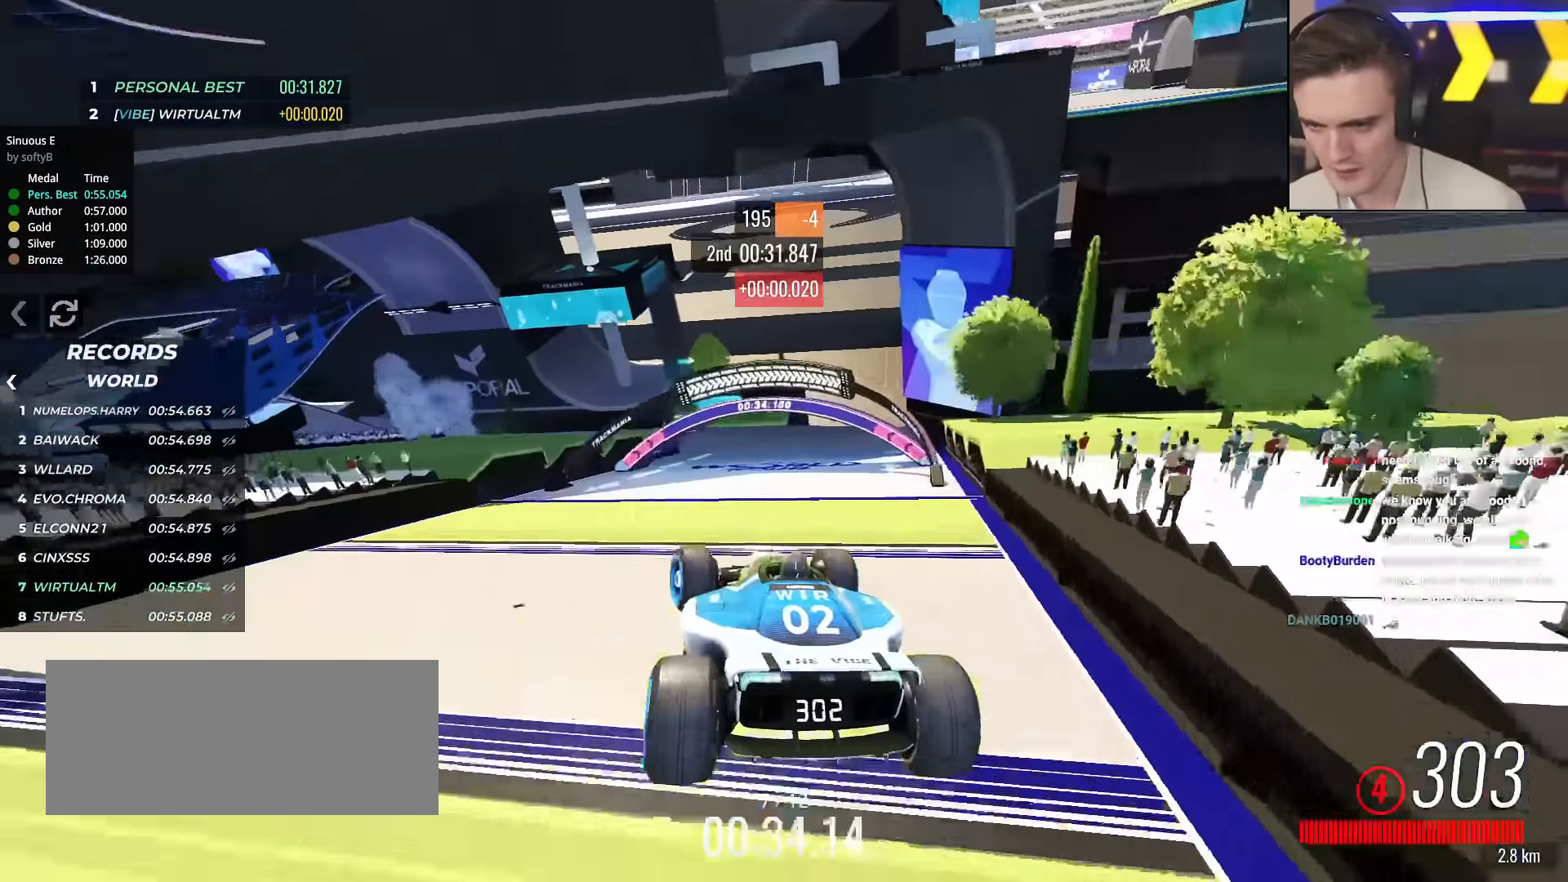
{"keys": ["left", "up"], "events": []}
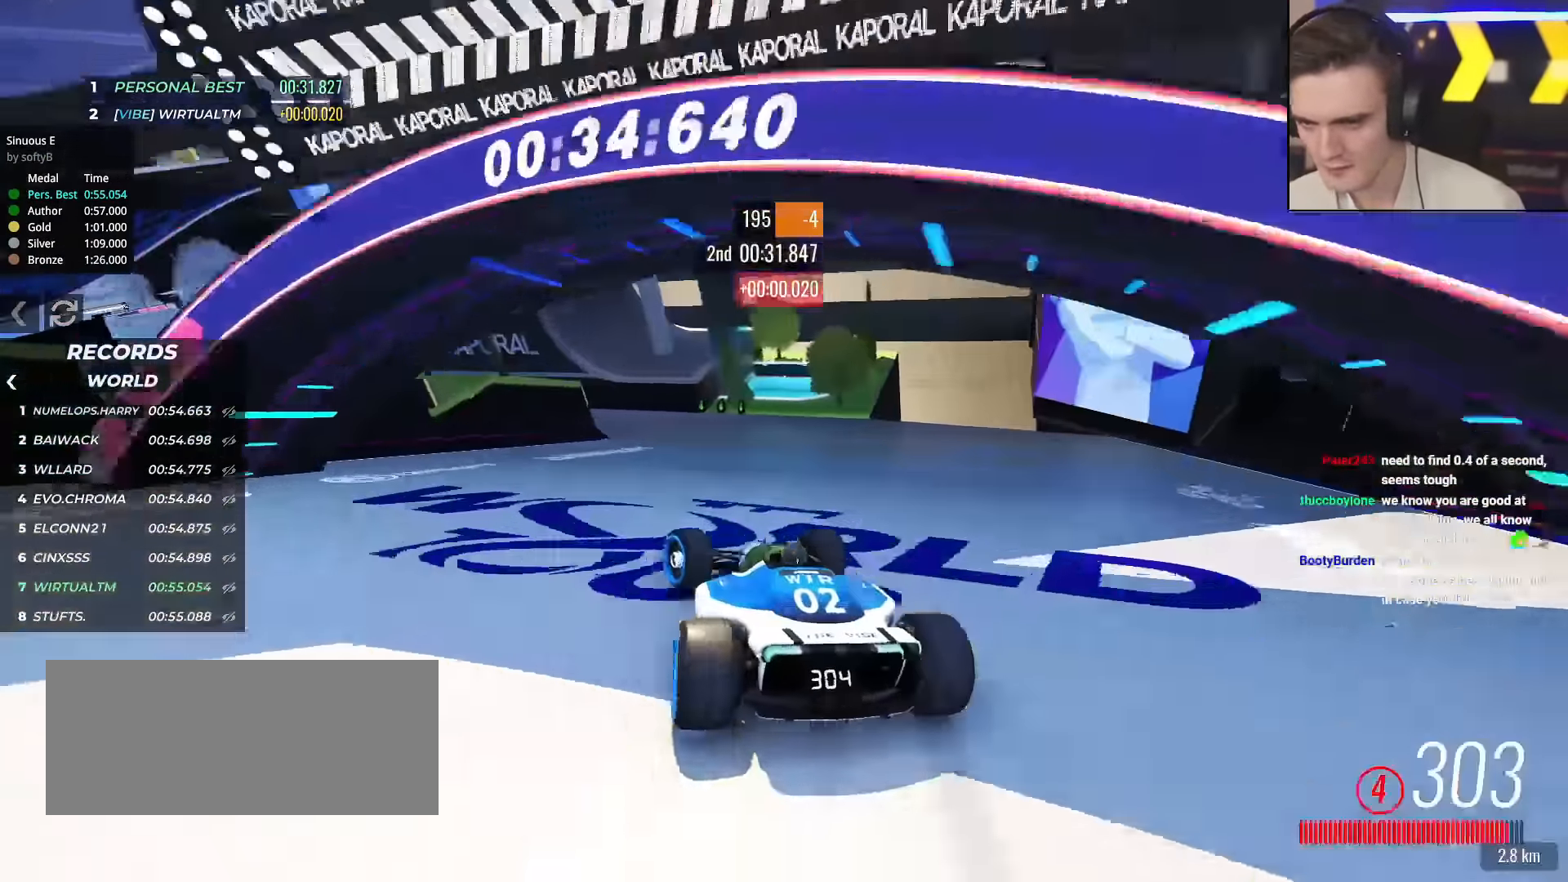
{"keys": ["up"], "events": [[317, "brake", "down"], [451, "brake", "up"], [501, "left", "up"]]}
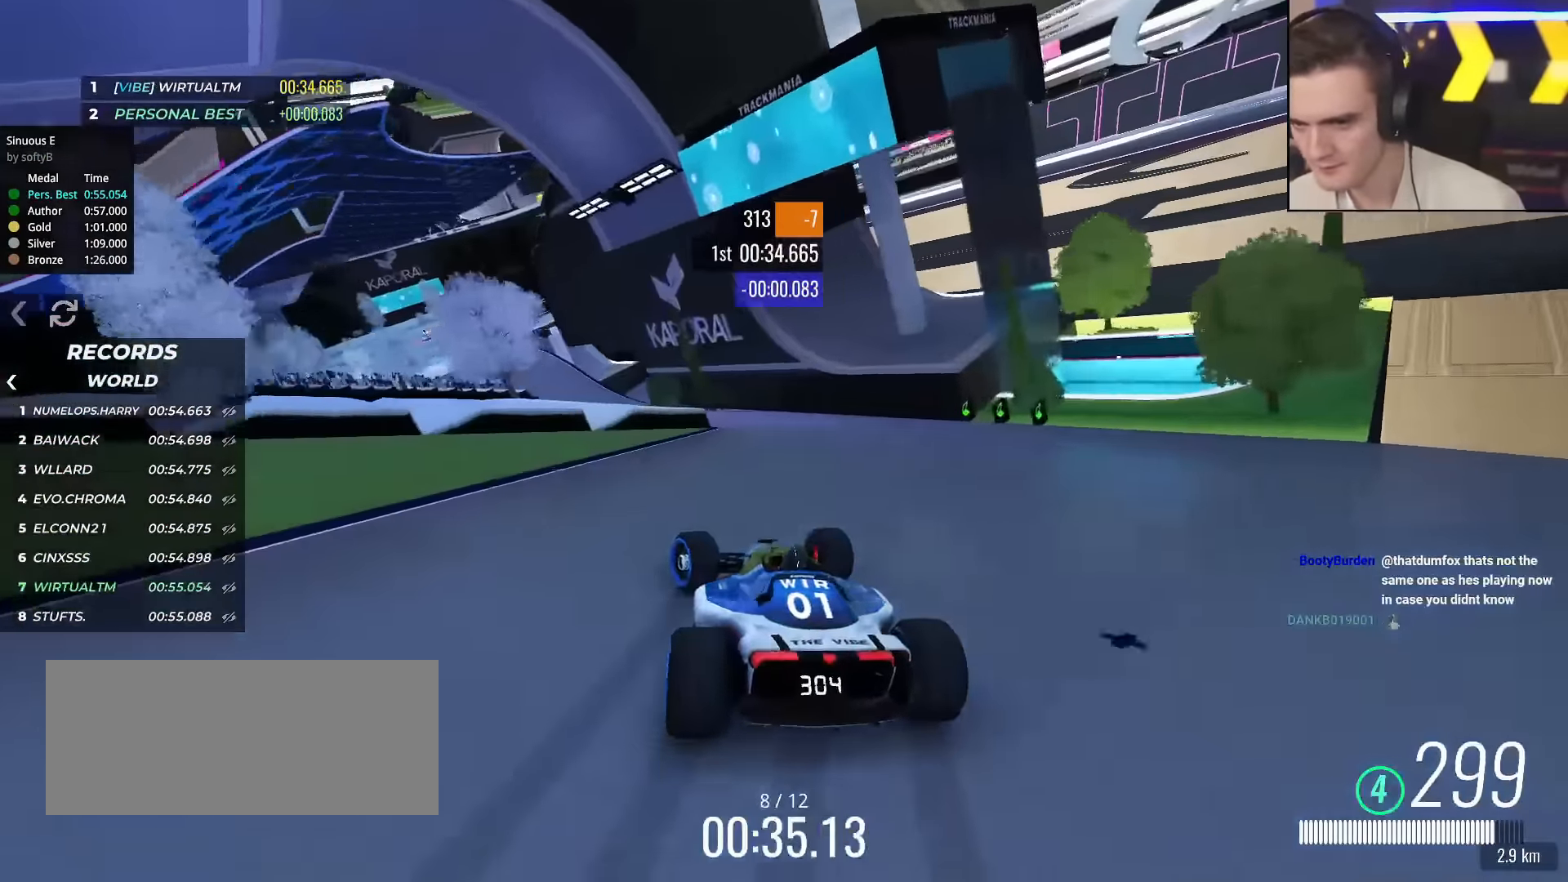
{"keys": ["left", "up"], "events": [[100, "brake", "down"], [100, "left", "down"], [234, "brake", "up"], [234, "left", "up"], [284, "left", "down"]]}
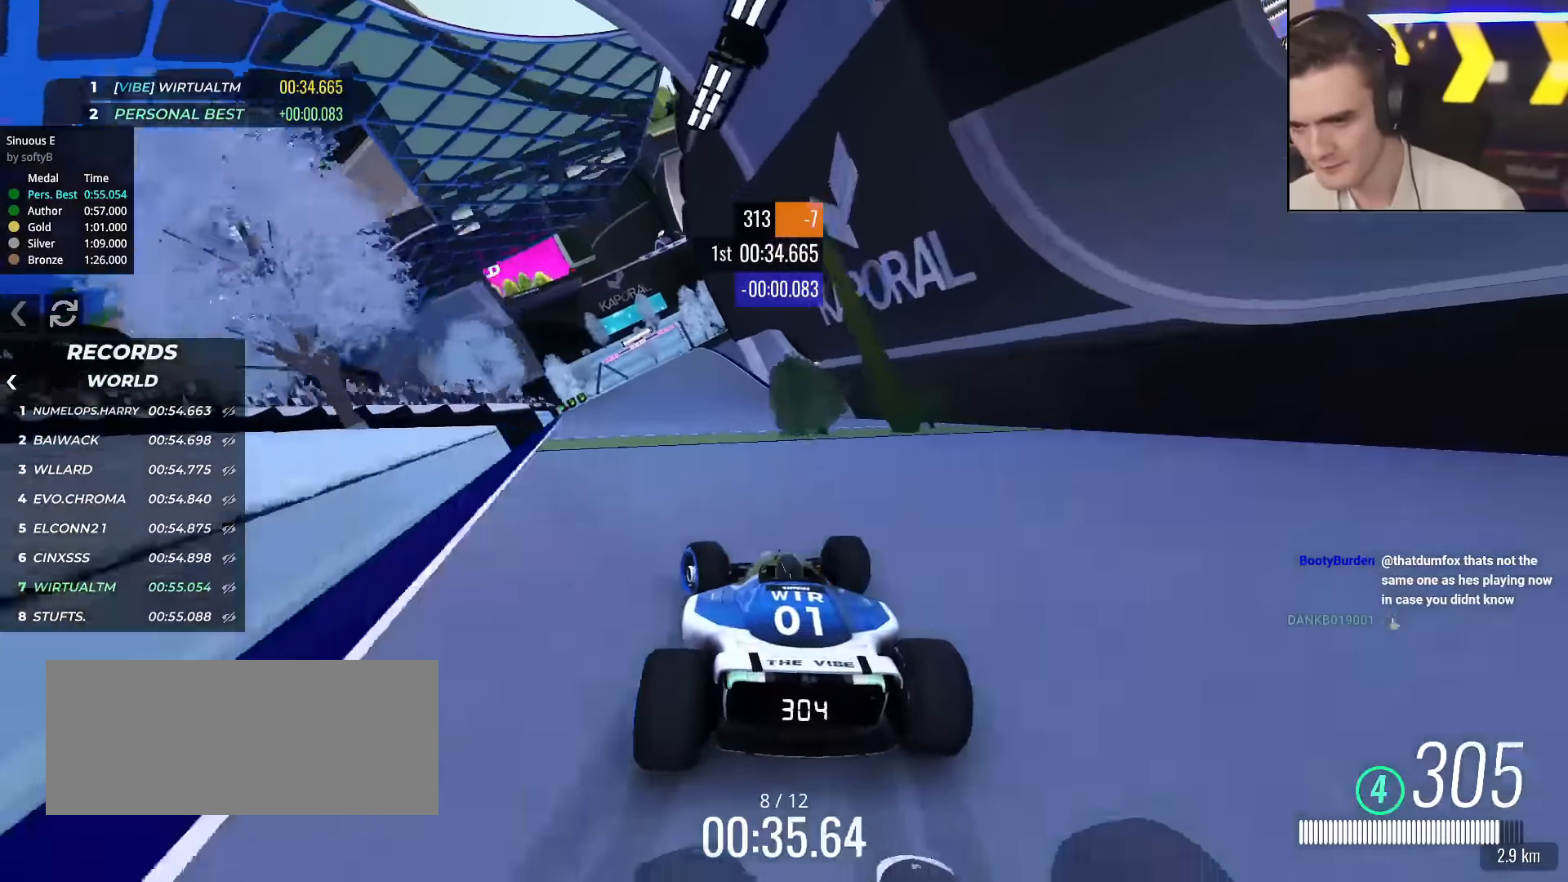
{"keys": ["up"], "events": [[434, "left", "up"]]}
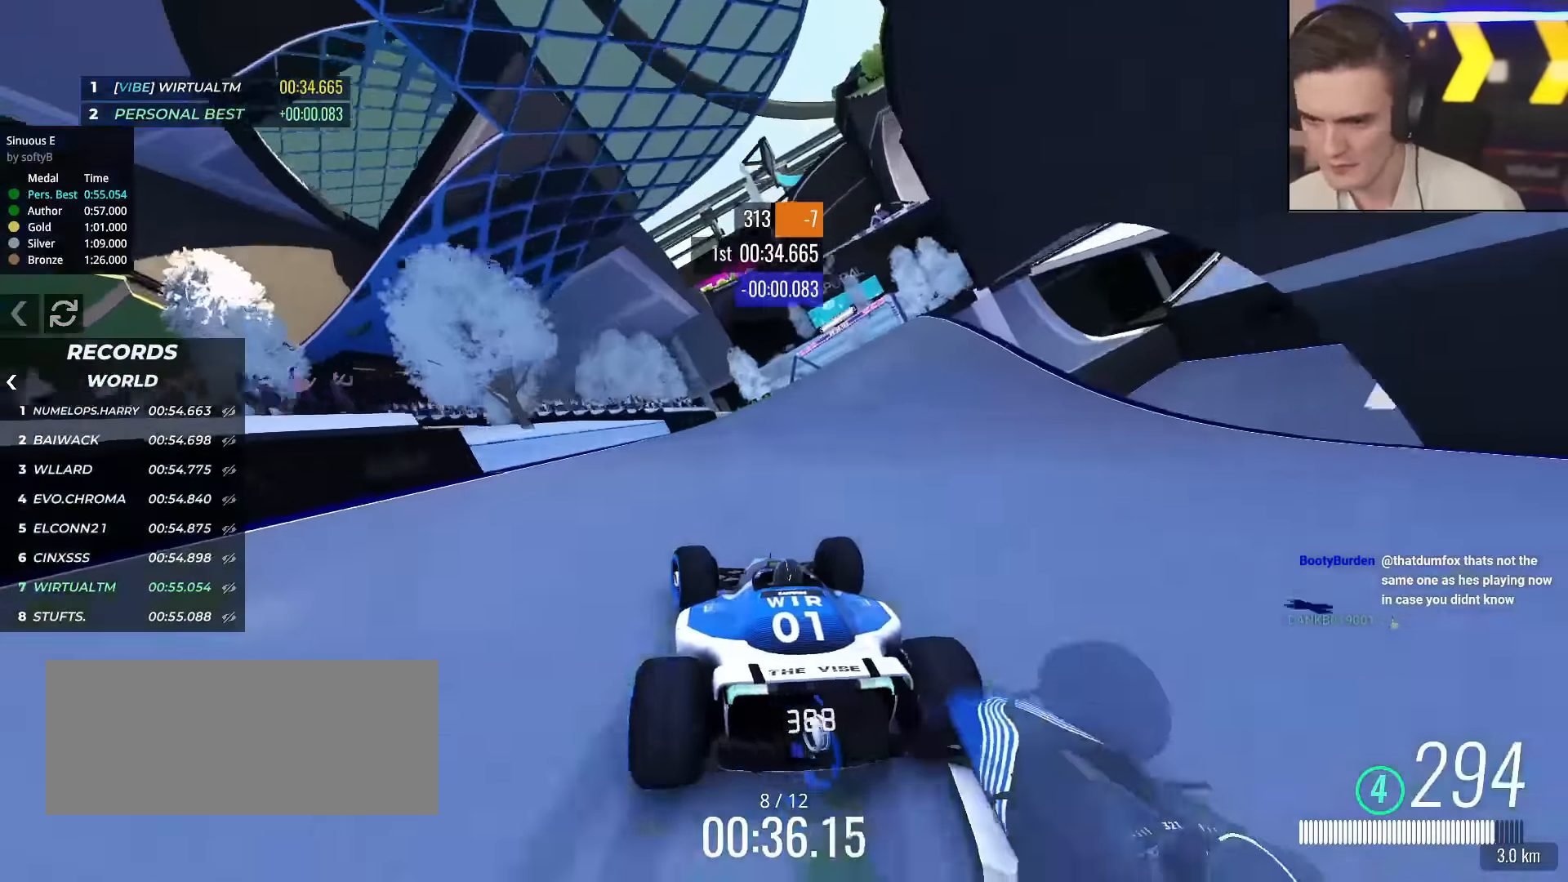
{"keys": ["right", "up"], "events": [[83, "right", "down"], [167, "right", "up"], [217, "right", "down"]]}
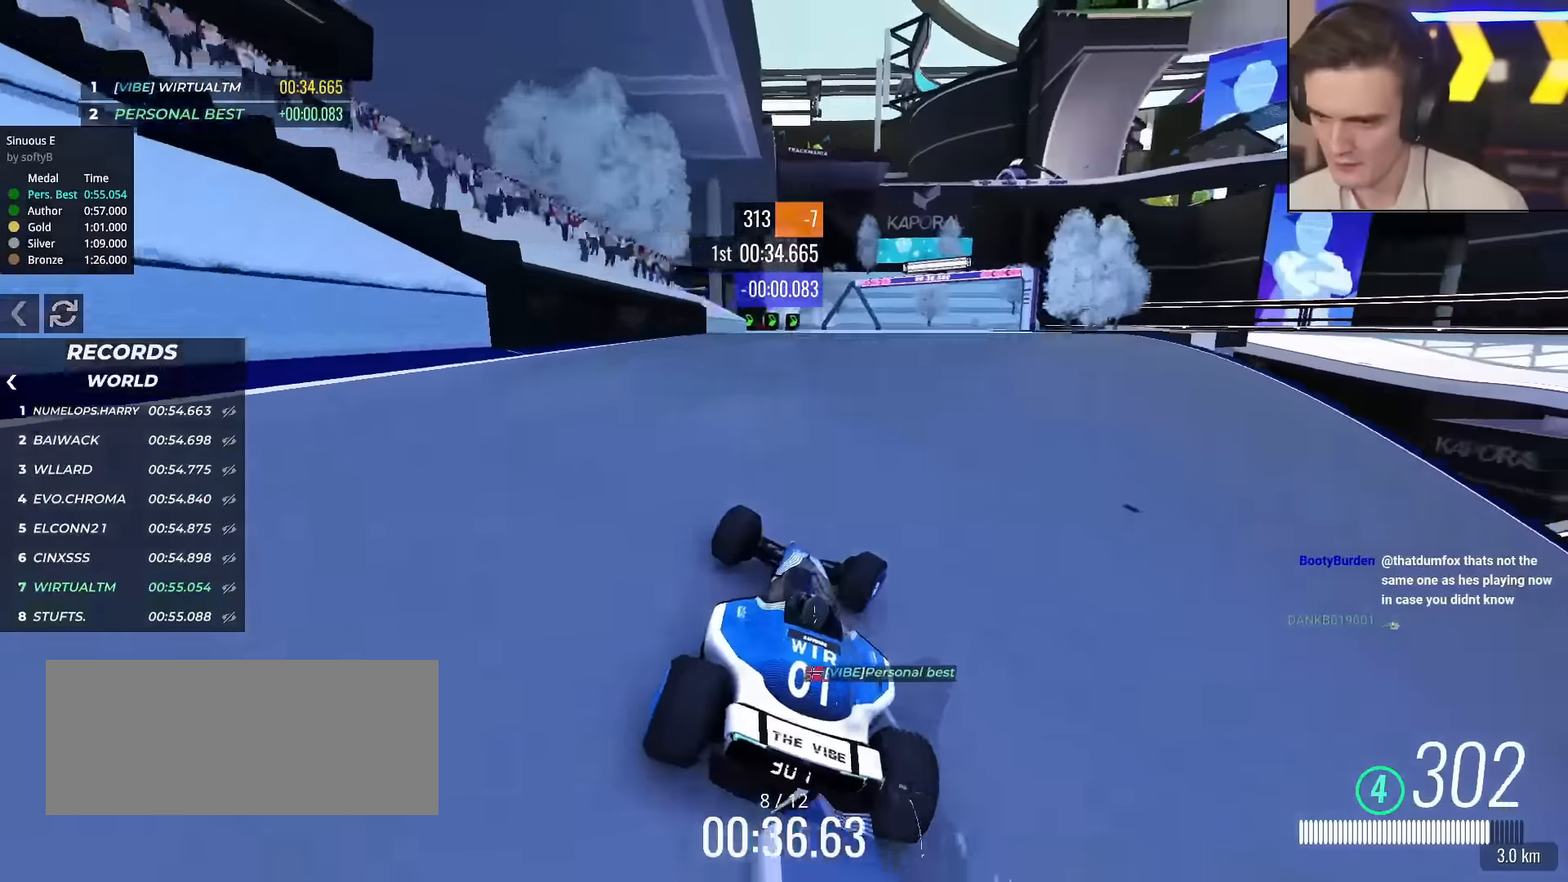
{"keys": ["brake", "right"], "events": [[100, "brake", "down"], [467, "up", "up"]]}
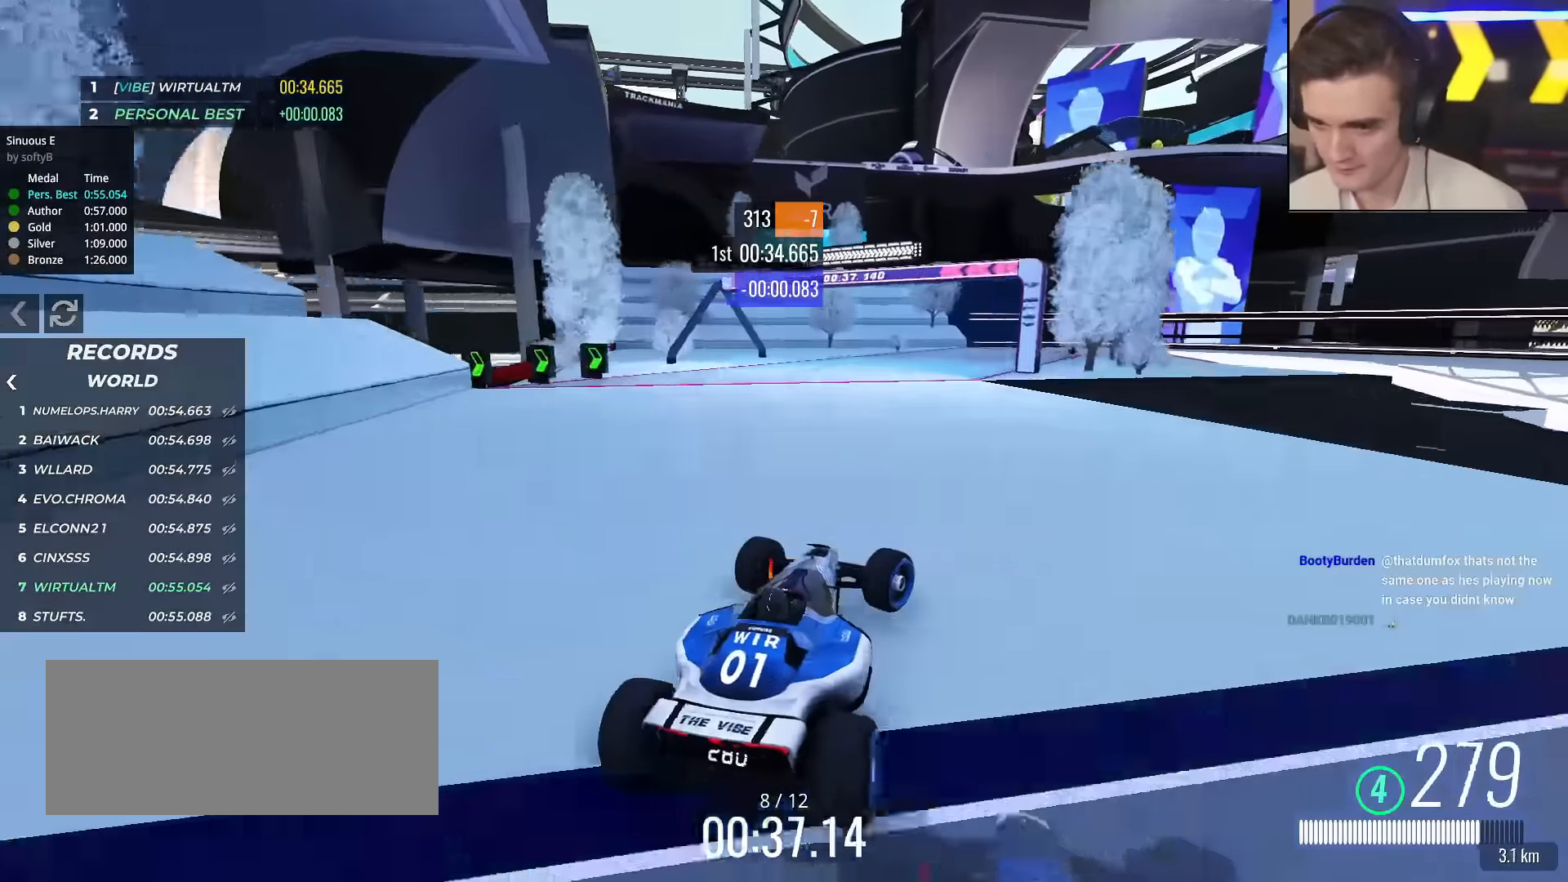
{"keys": ["brake", "right", "up"], "events": [[67, "up", "down"]]}
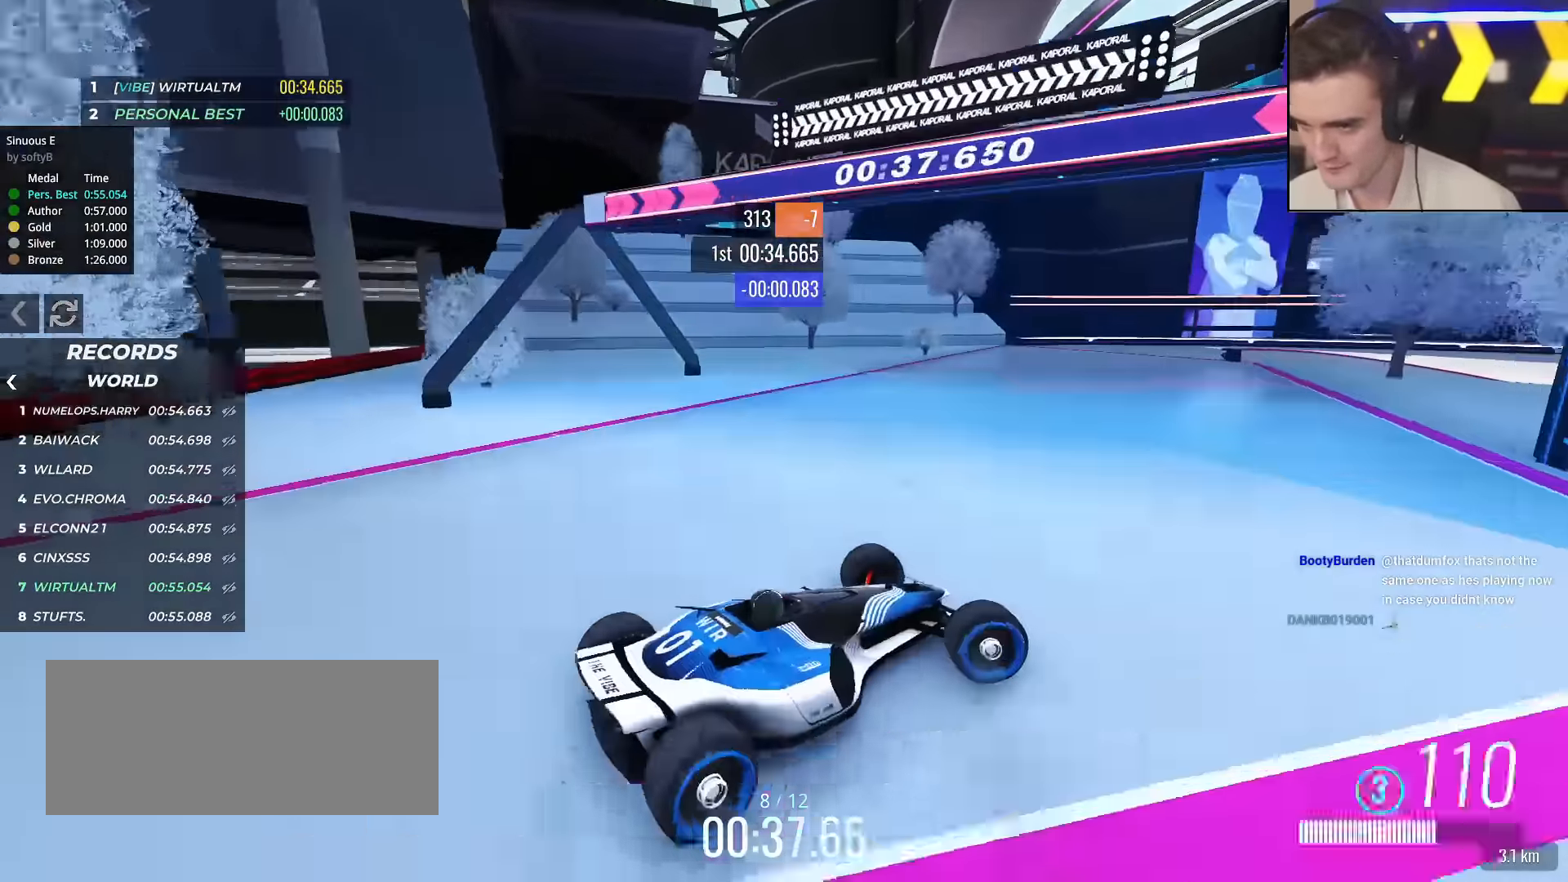
{"keys": ["left", "up"], "events": [[167, "right", "up"], [184, "brake", "up"], [184, "left", "down"]]}
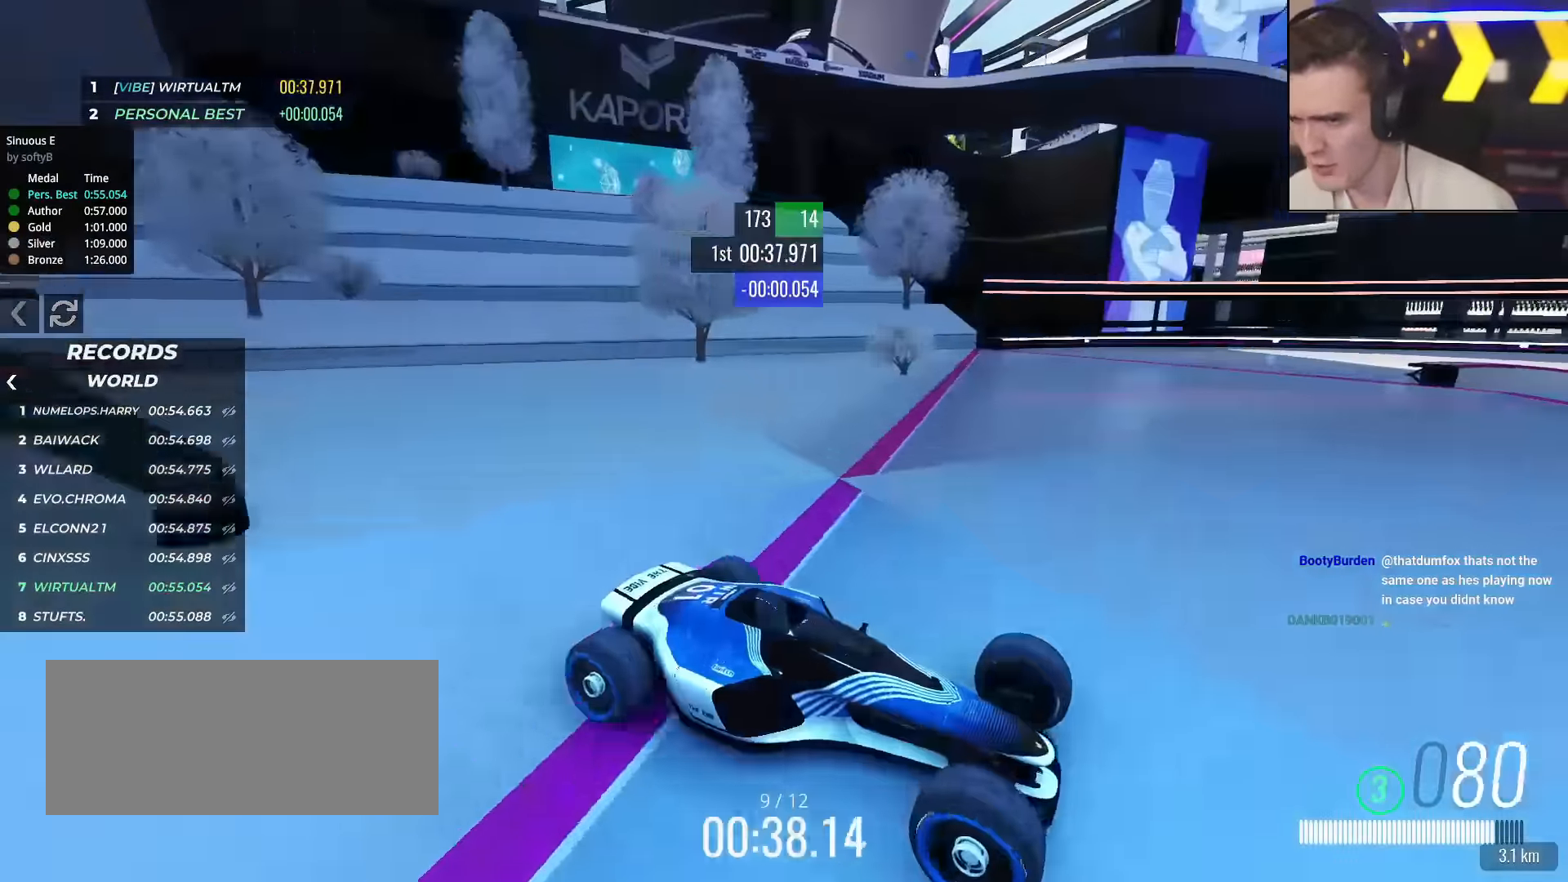
{"keys": ["left", "up"], "events": []}
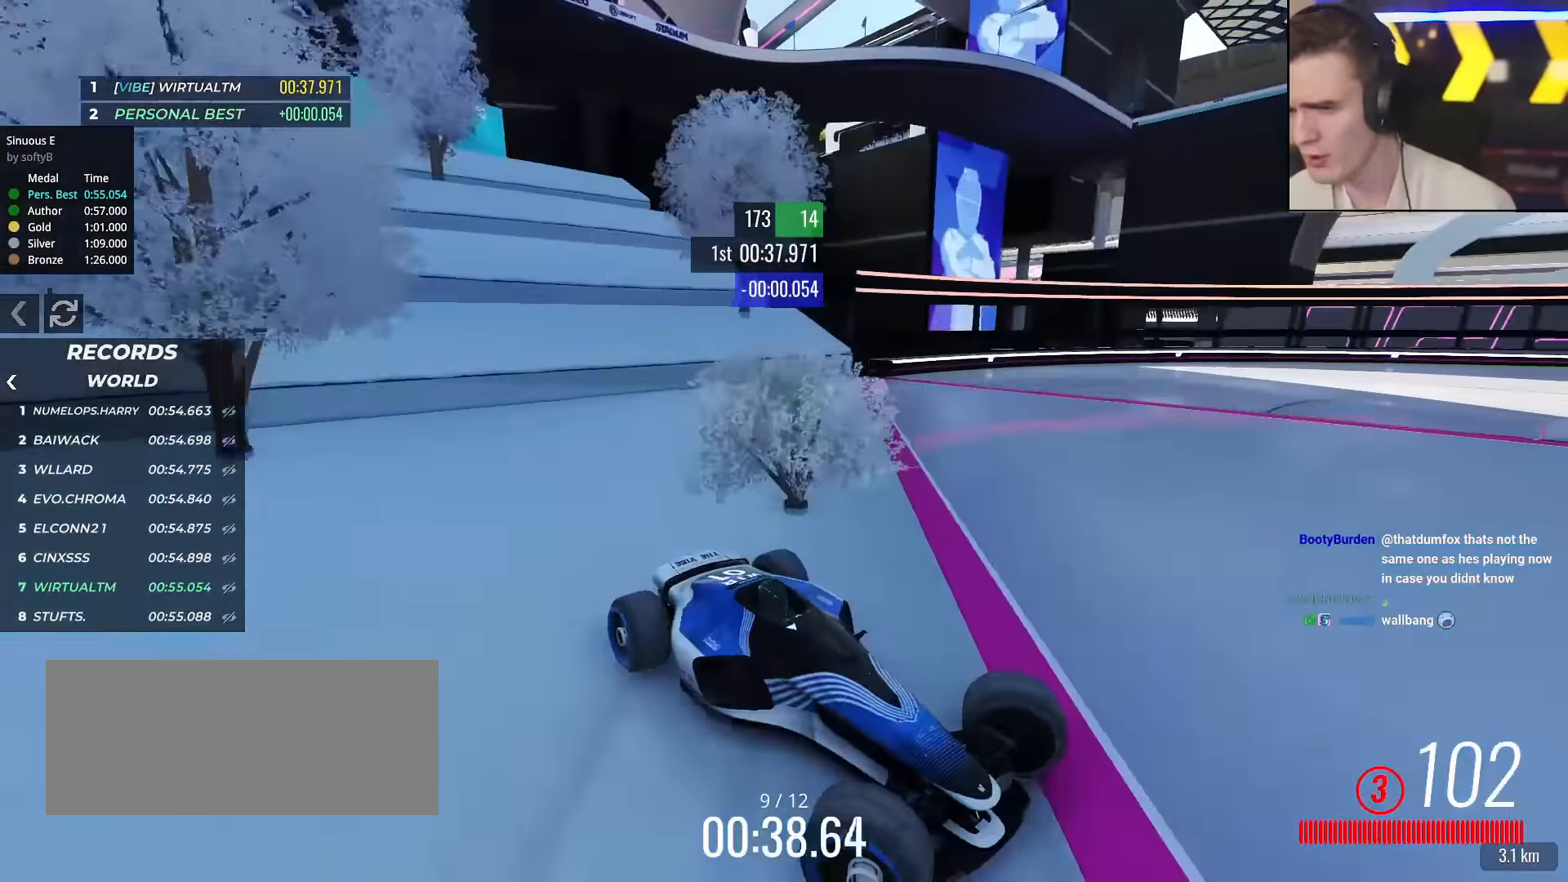
{"keys": ["up"], "events": [[117, "left", "up"]]}
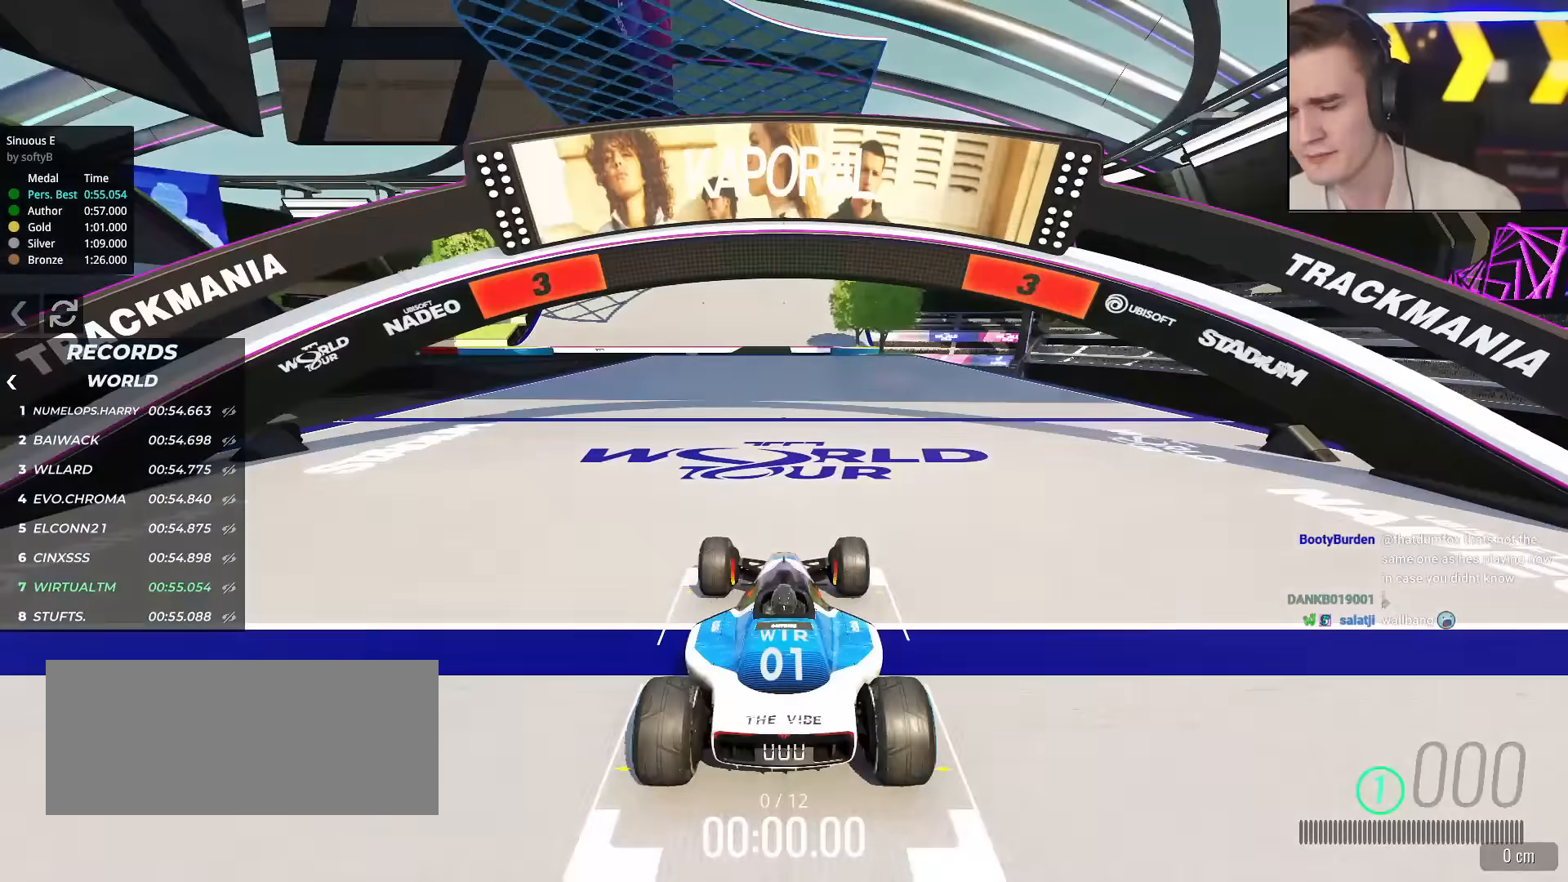
{"keys": ["up"], "events": []}
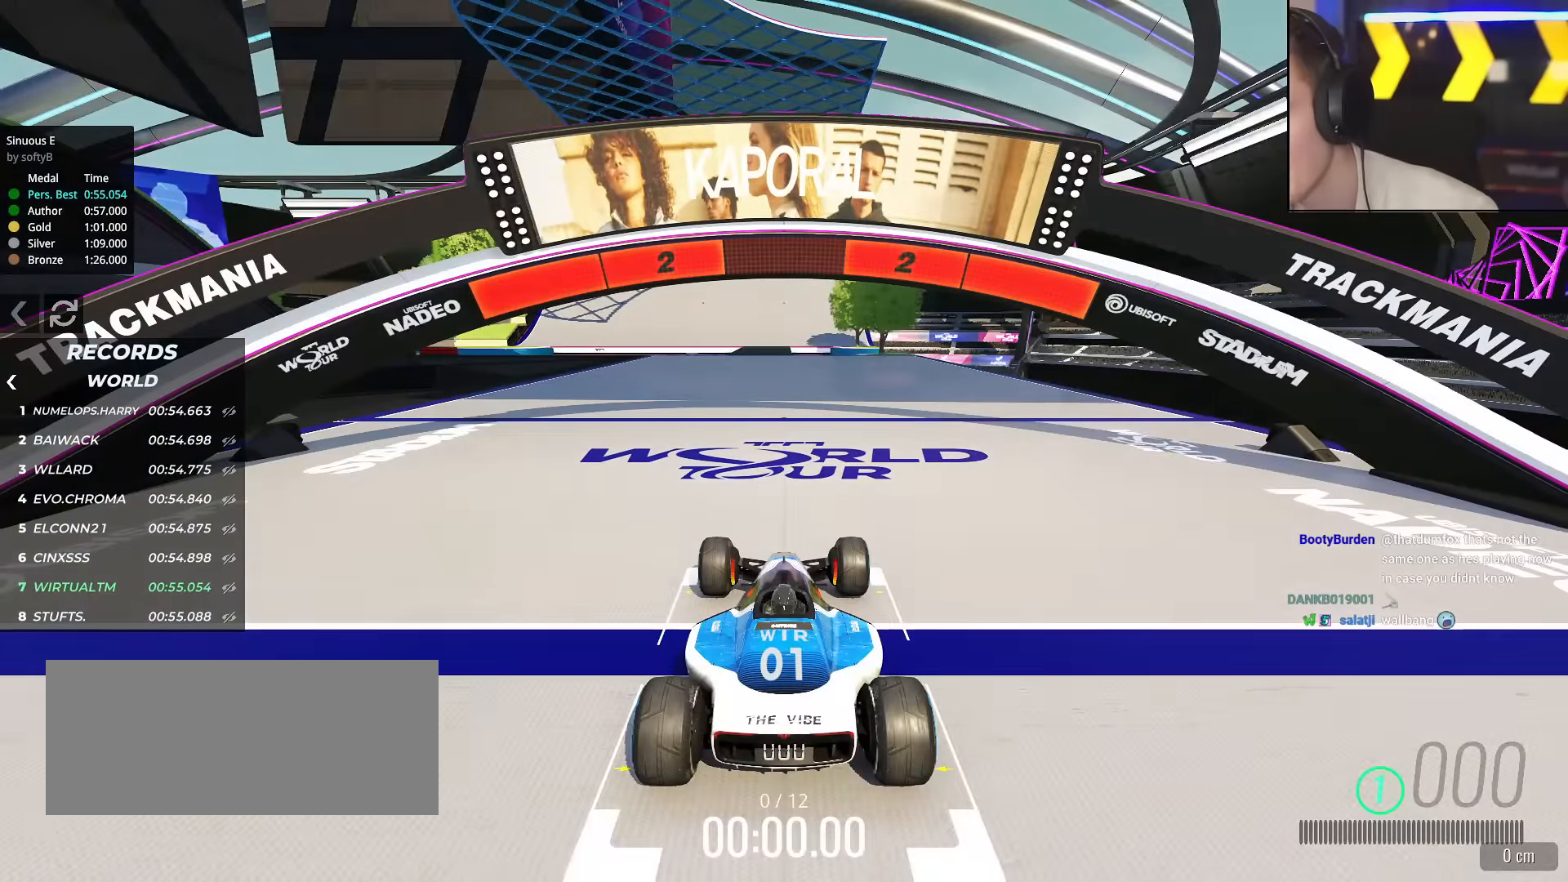
{"keys": ["up"], "events": []}